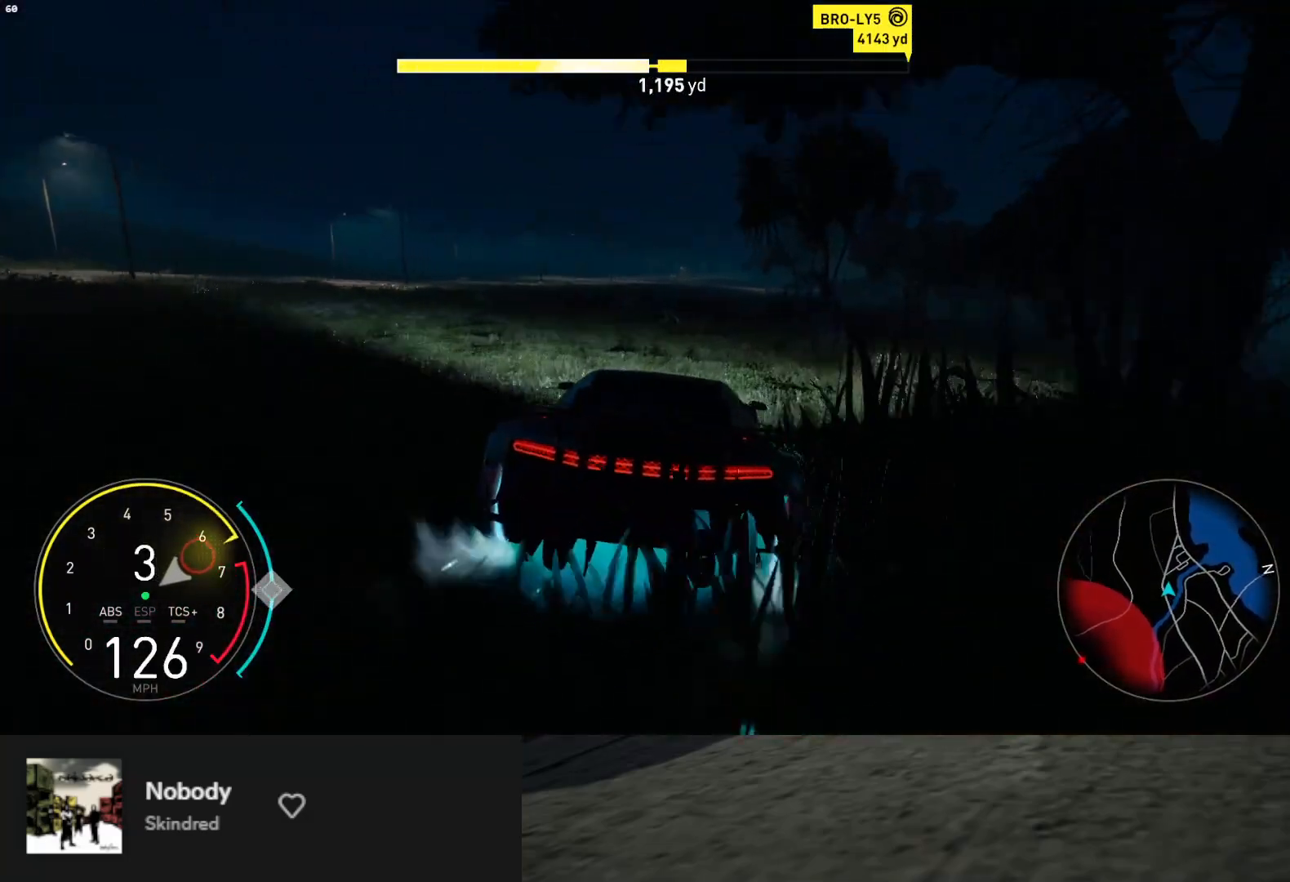
Gameplay with a controller (Xbox layout); each line is a JSON object with the inputs held at the frame after it. "events" lists button and stick changes between this image and that frame as [ms after this image, input, new state], when the widget could be followed in between. Not read: L3.
{"buttons": ["R2"], "left_stick": "left", "right_stick": "center", "events": []}
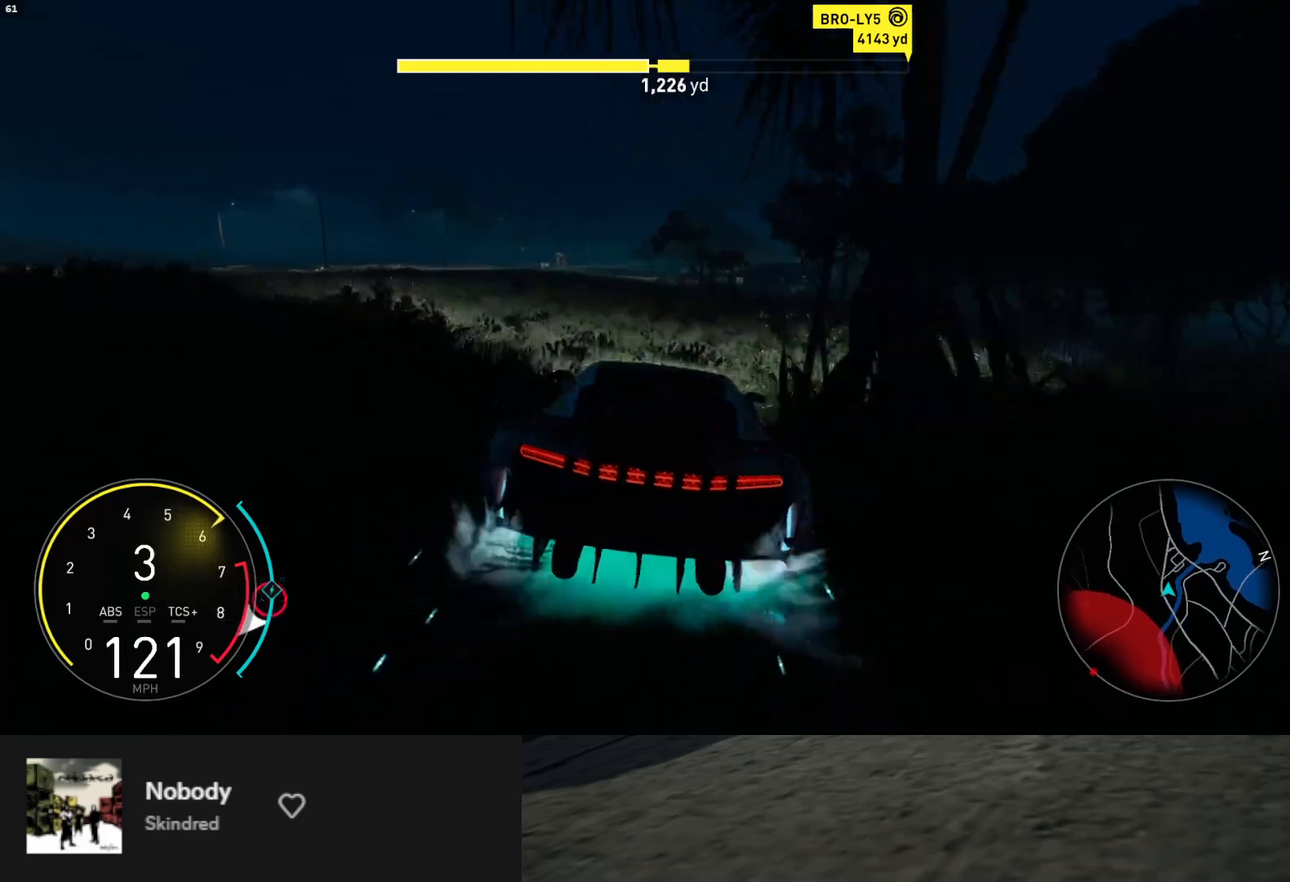
{"buttons": ["R2"], "left_stick": "right", "right_stick": "center", "events": [[83, "left_stick", "center"], [200, "left_stick", "right"]]}
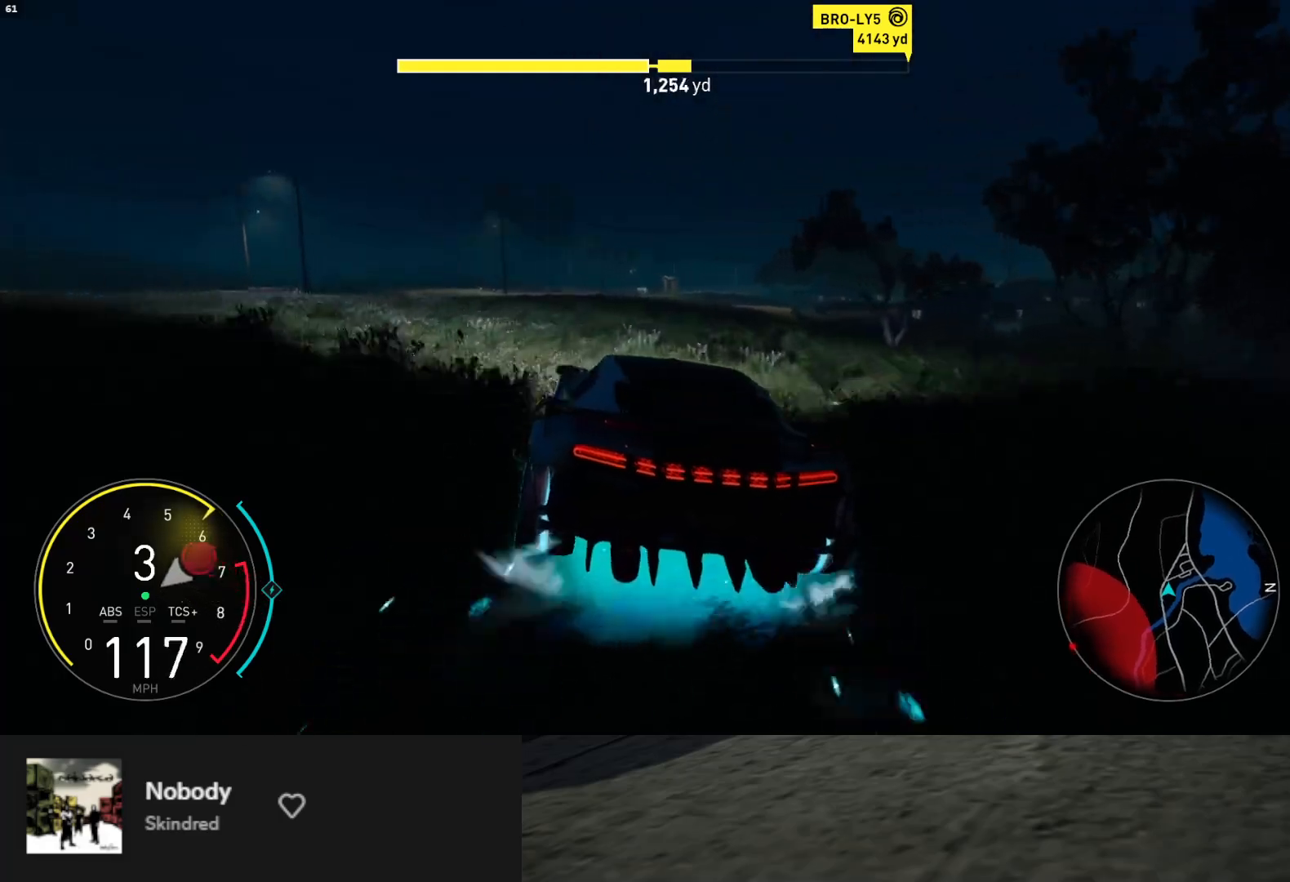
{"buttons": ["A", "L1", "R2"], "left_stick": "center", "right_stick": "center", "events": [[50, "left_stick", "center"], [200, "left_stick", "left"], [367, "left_stick", "center"], [400, "L1", "down"], [450, "A", "down"]]}
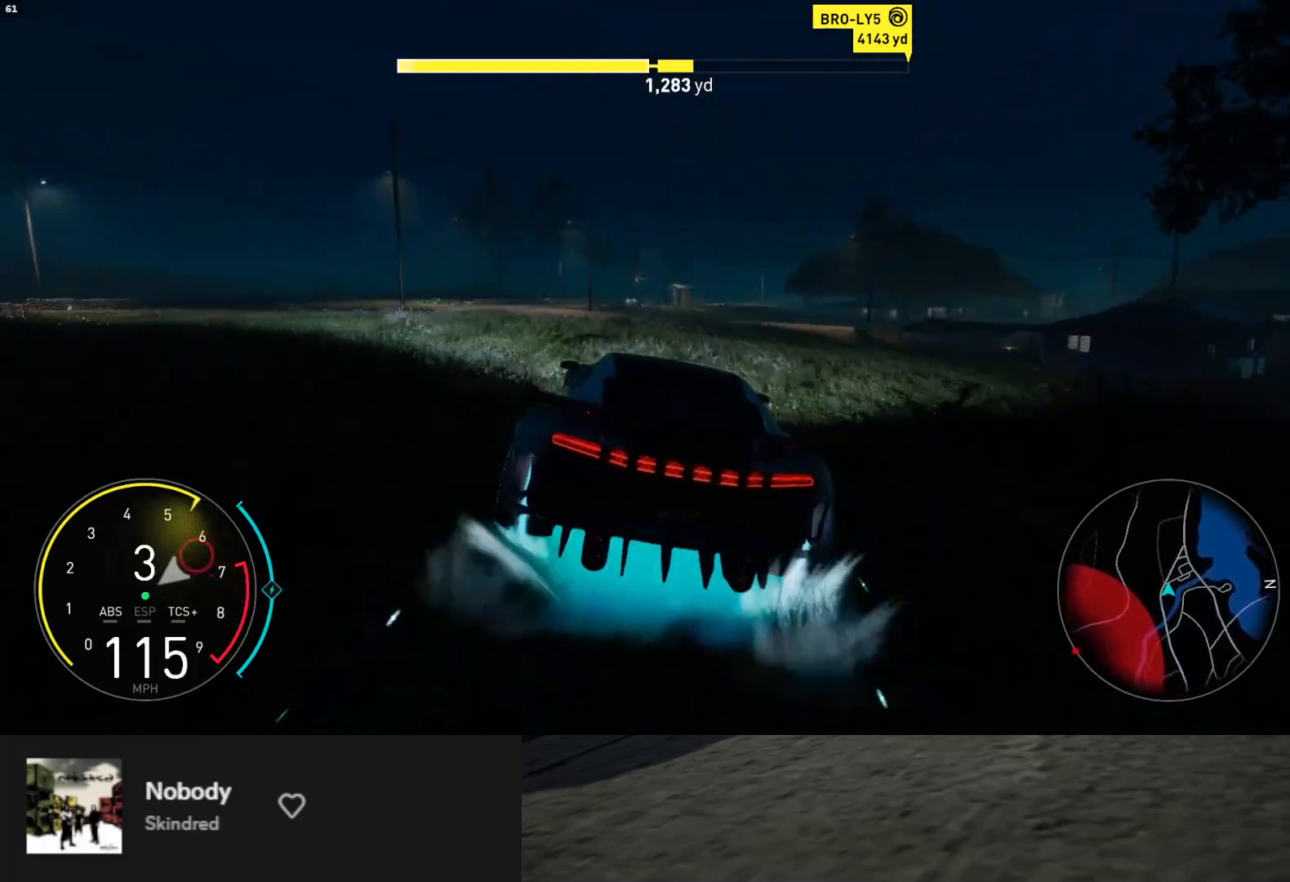
{"buttons": ["R2"], "left_stick": "right", "right_stick": "center", "events": [[67, "A", "up"], [150, "left_stick", "right"], [183, "L1", "up"]]}
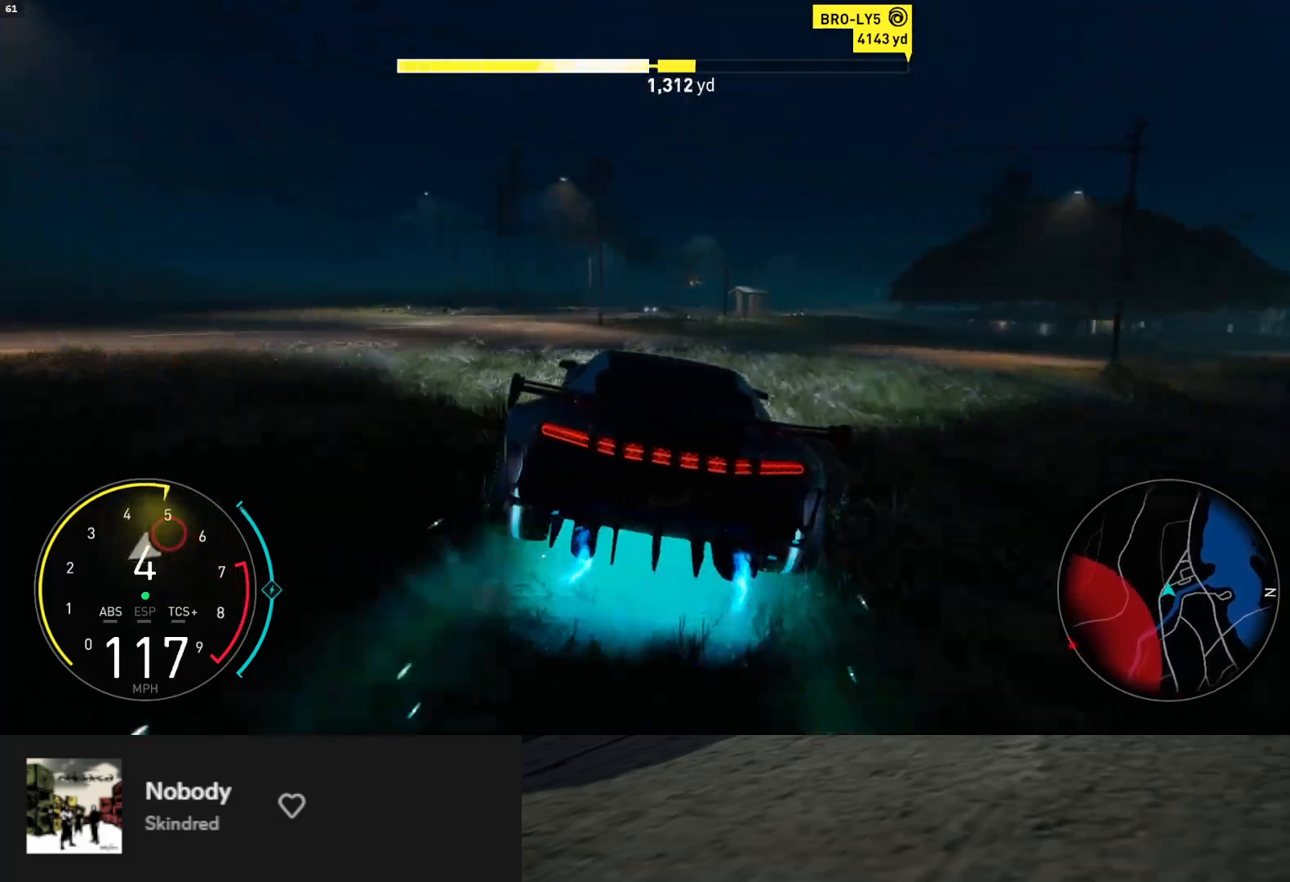
{"buttons": ["R2"], "left_stick": "center", "right_stick": "center", "events": [[17, "left_stick", "center"], [183, "left_stick", "right"], [483, "left_stick", "center"]]}
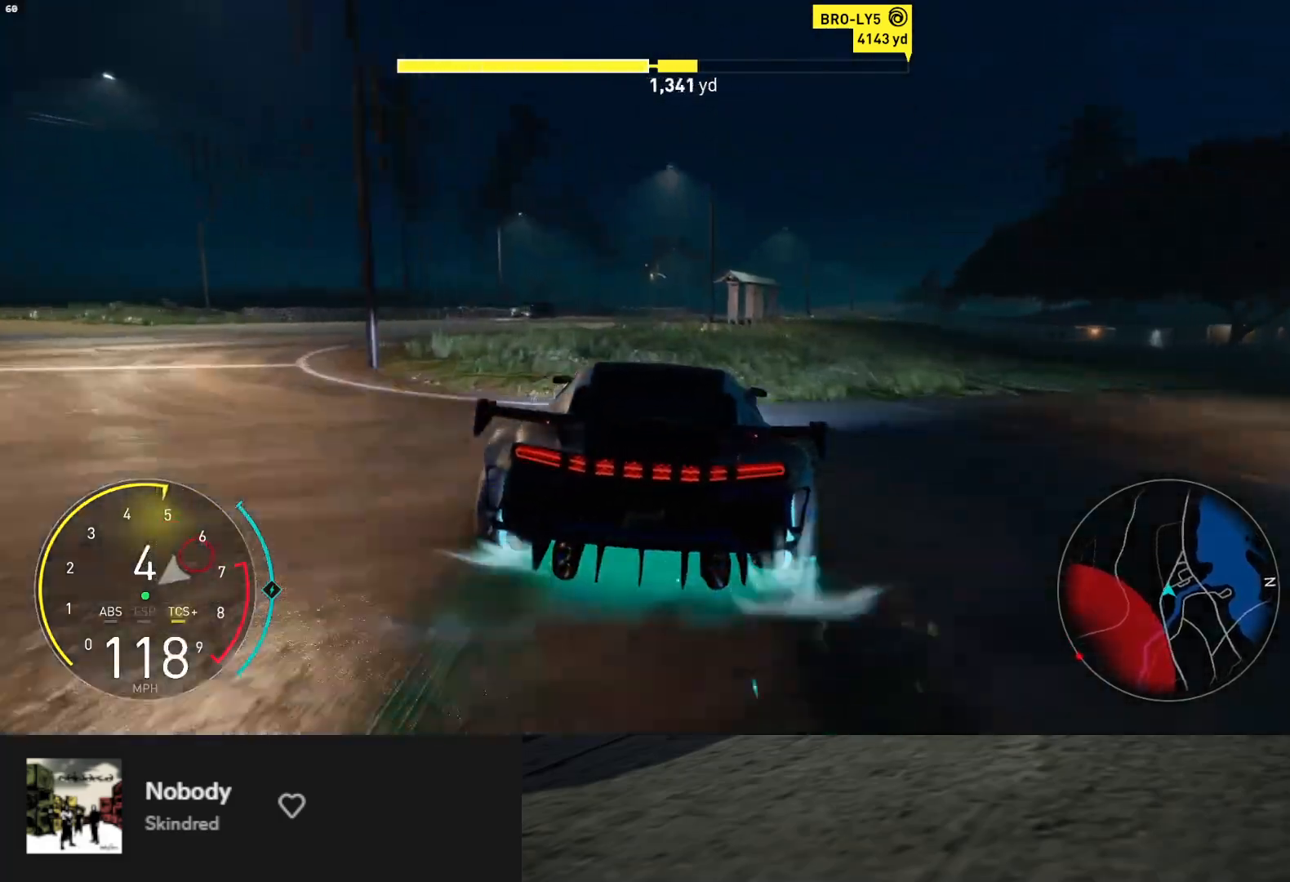
{"buttons": ["R2"], "left_stick": "center", "right_stick": "center", "events": [[83, "left_stick", "right"], [467, "left_stick", "center"]]}
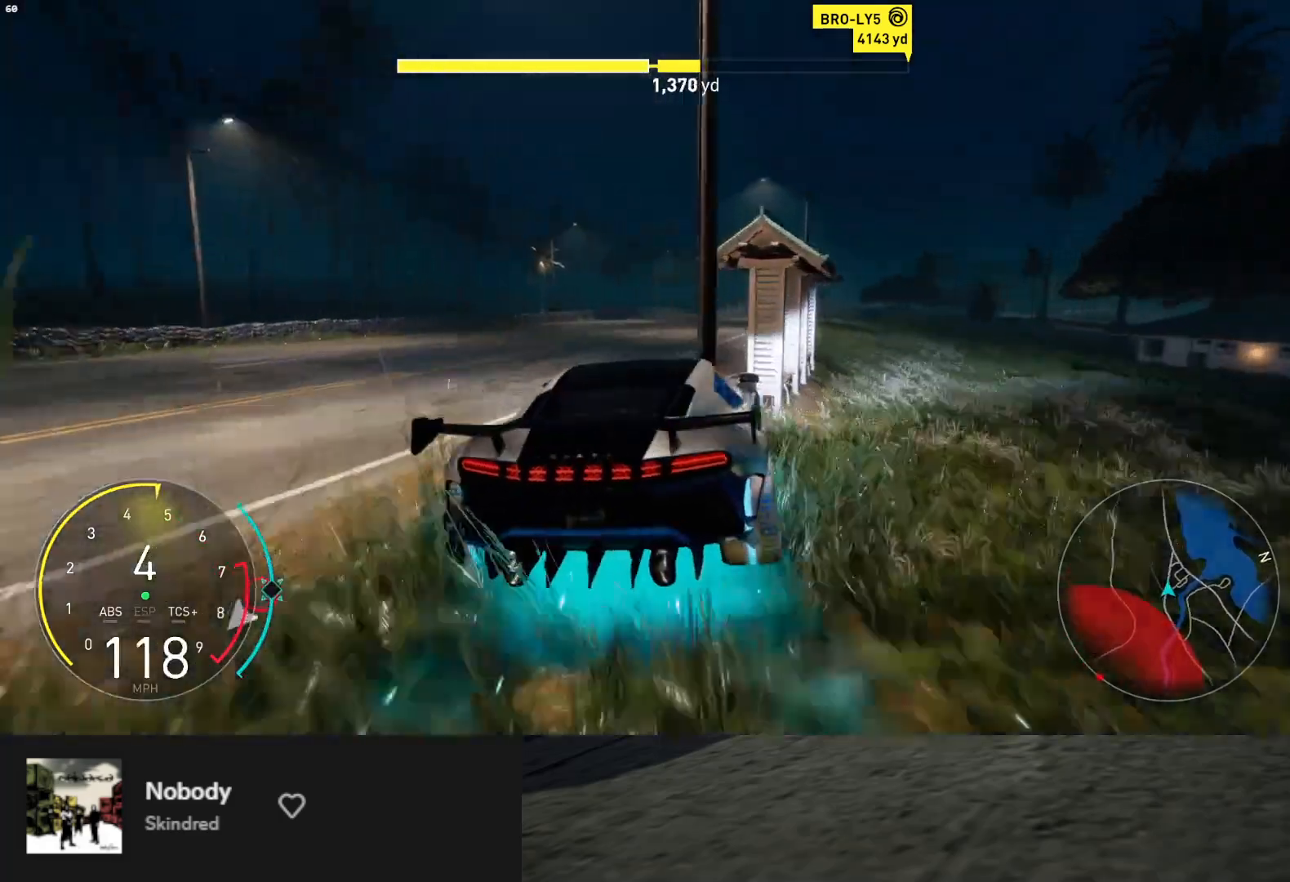
{"buttons": ["L1", "R2"], "left_stick": "center", "right_stick": "center", "events": [[117, "left_stick", "up-left"], [283, "left_stick", "center"], [333, "A", "down"], [367, "L1", "down"], [450, "A", "up"]]}
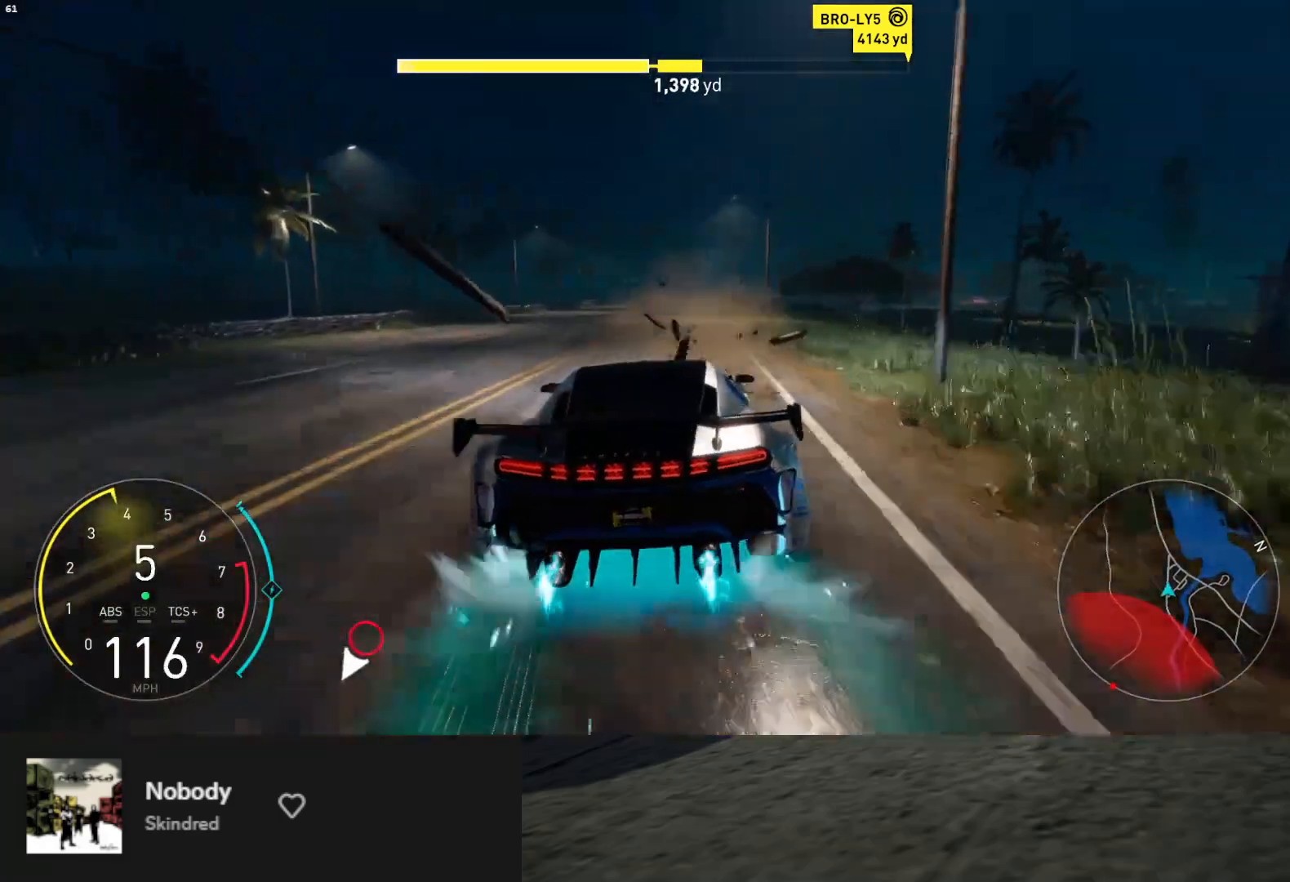
{"buttons": ["L1", "R2"], "left_stick": "center", "right_stick": "center", "events": [[17, "left_stick", "left"], [150, "left_stick", "center"], [217, "left_stick", "right"], [417, "left_stick", "center"]]}
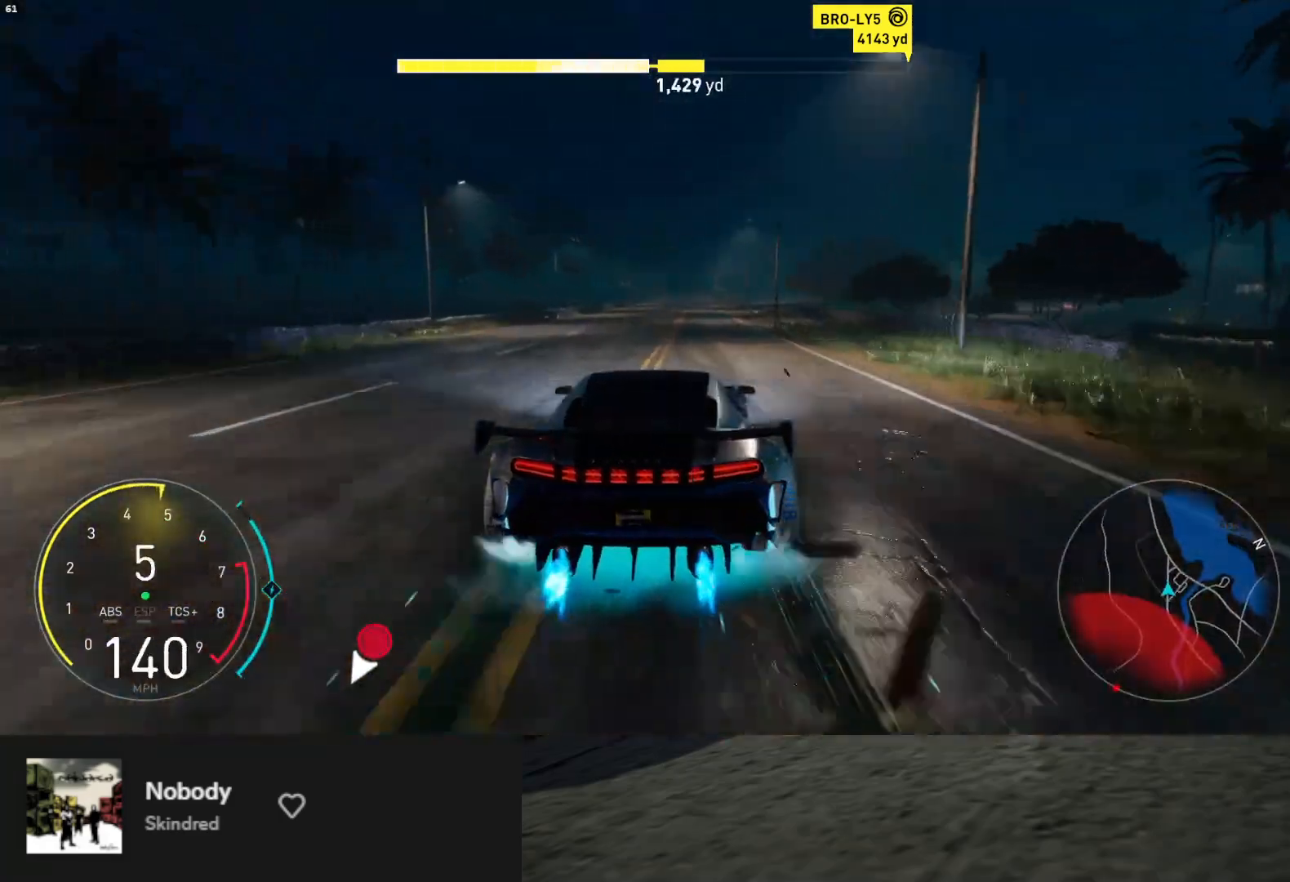
{"buttons": ["L1", "R2"], "left_stick": "center", "right_stick": "center", "events": [[367, "left_stick", "left"], [450, "left_stick", "center"]]}
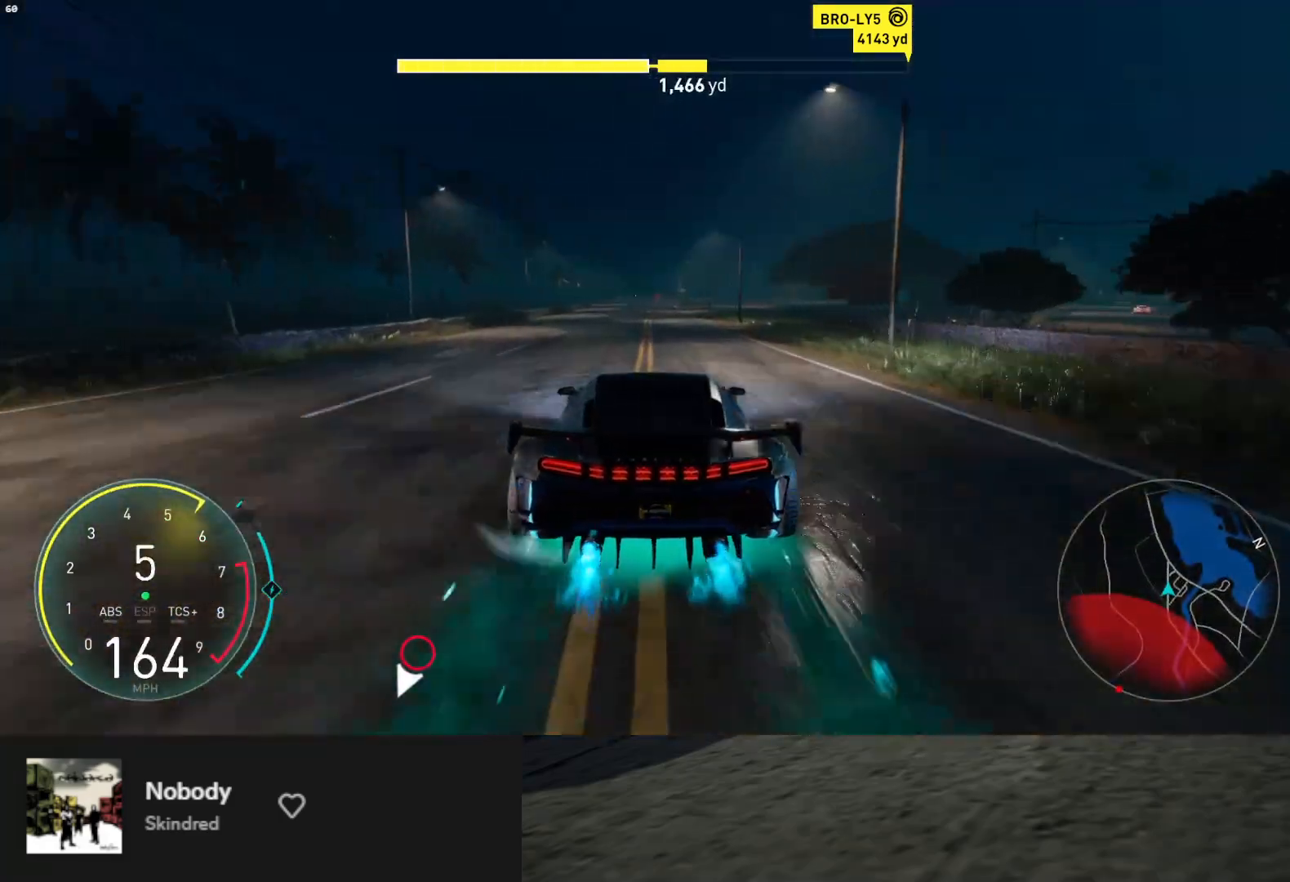
{"buttons": ["L1", "R2"], "left_stick": "center", "right_stick": "center", "events": [[200, "left_stick", "up-right"], [300, "left_stick", "center"]]}
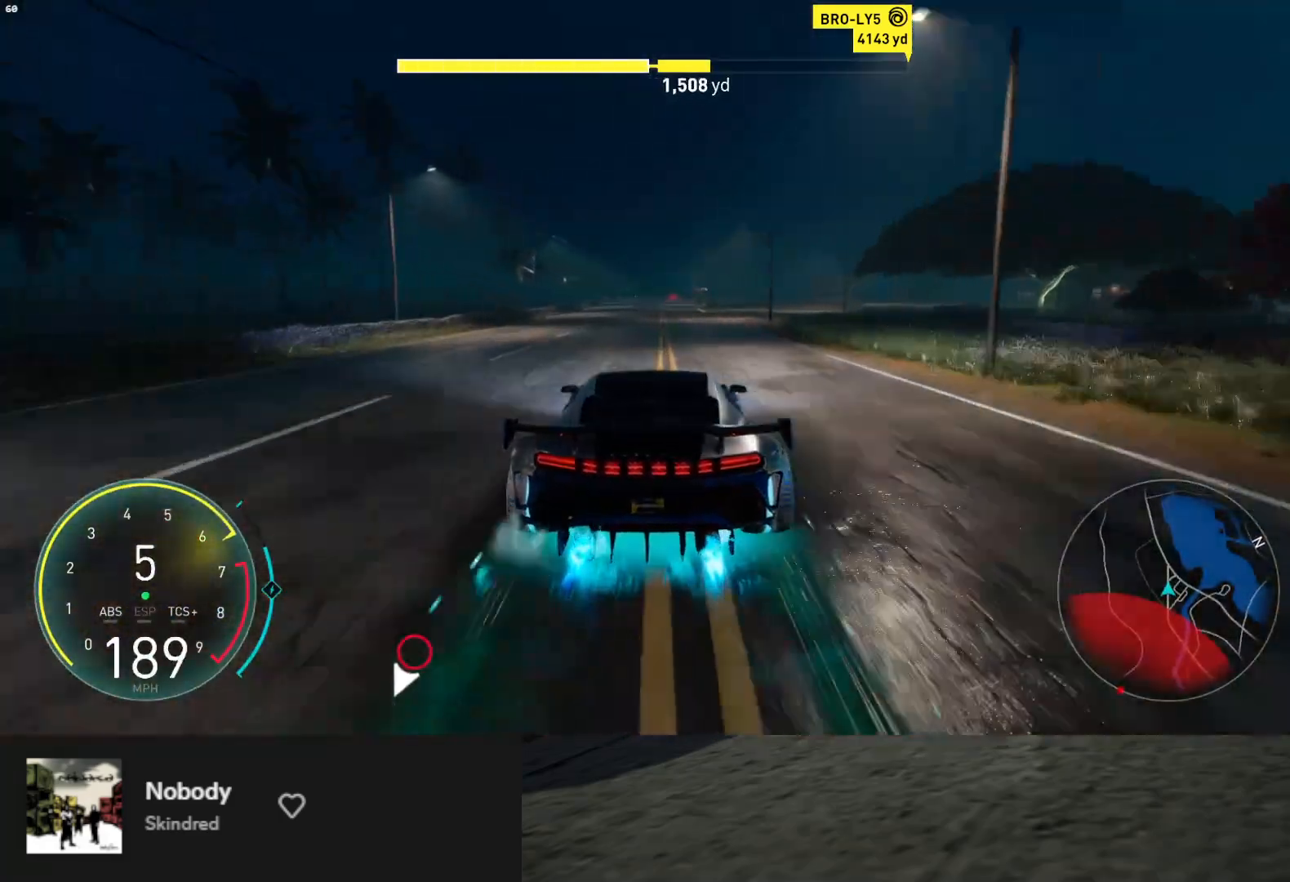
{"buttons": ["A", "L1", "R2"], "left_stick": "center", "right_stick": "center", "events": [[500, "A", "down"]]}
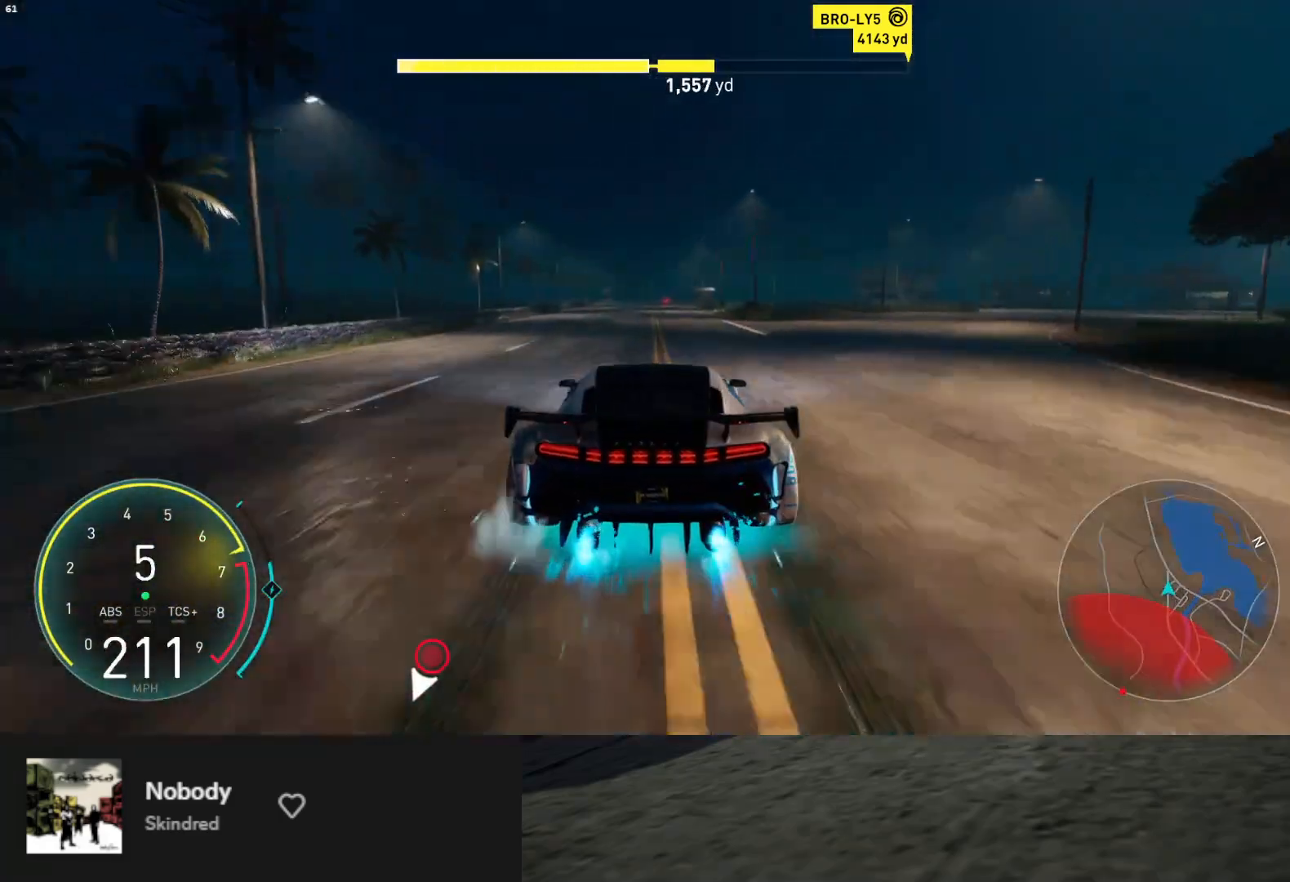
{"buttons": ["L1", "R2"], "left_stick": "left", "right_stick": "center", "events": [[67, "A", "up"], [483, "left_stick", "left"]]}
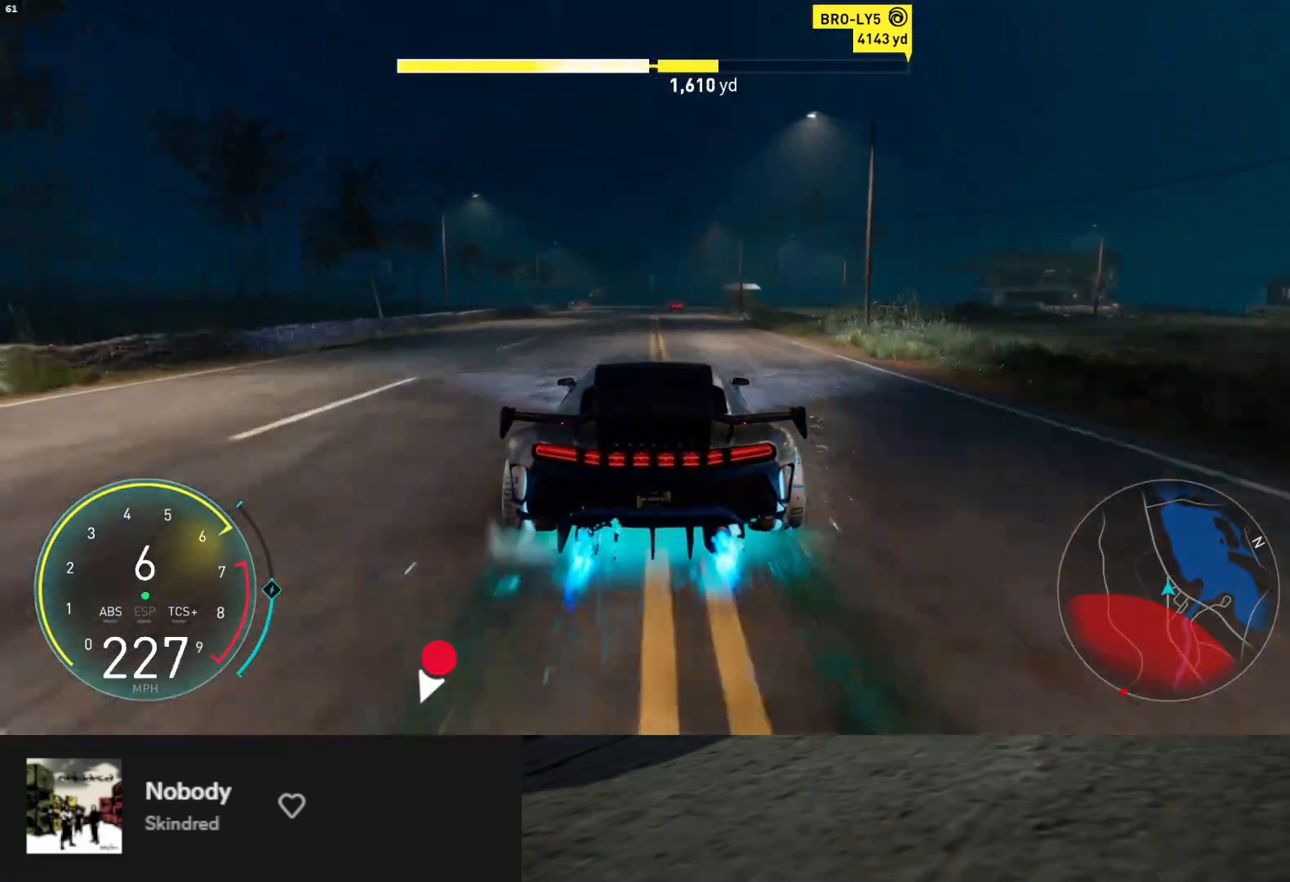
{"buttons": ["R2"], "left_stick": "up-left", "right_stick": "center", "events": [[133, "left_stick", "center"], [183, "L1", "up"], [233, "left_stick", "left"], [333, "left_stick", "up-left"]]}
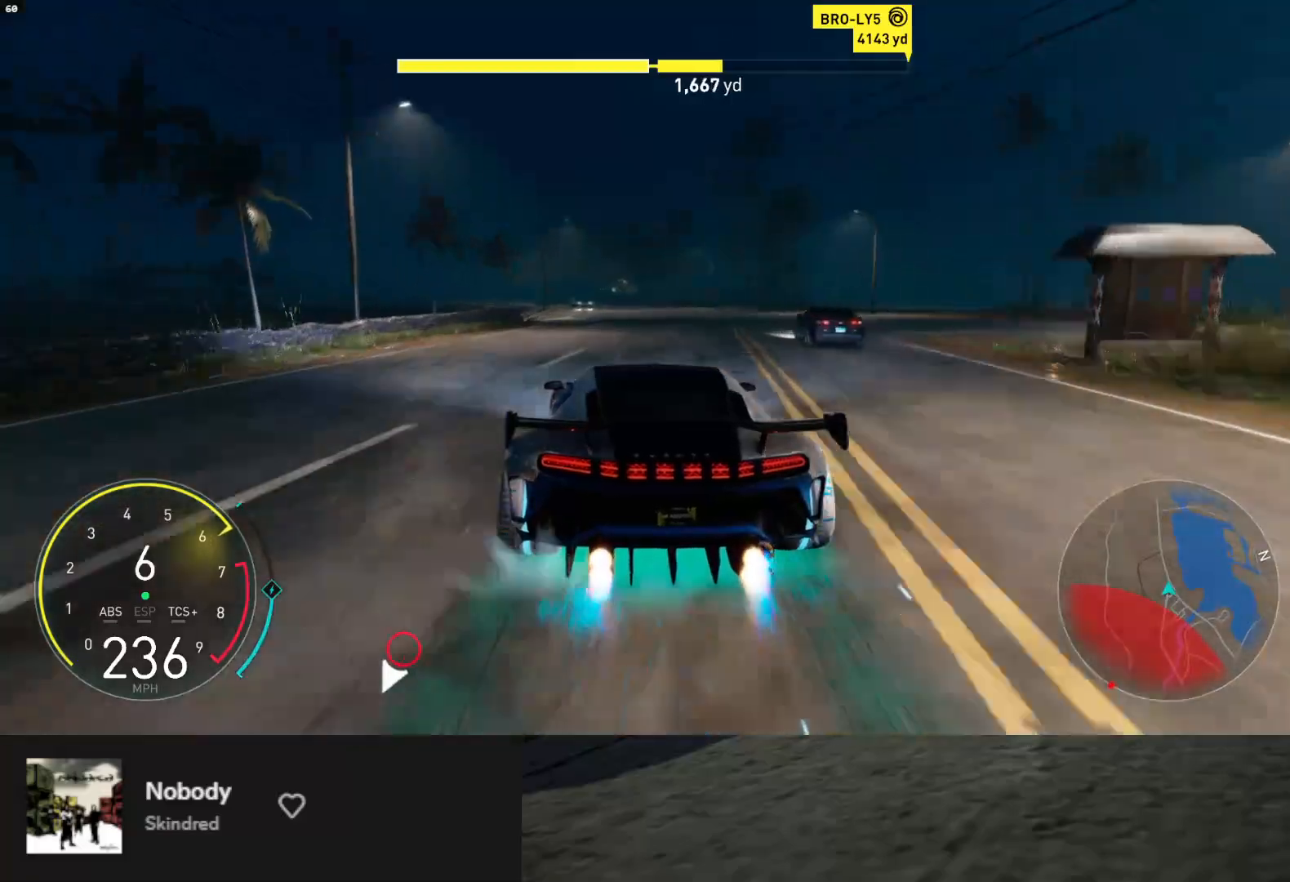
{"buttons": ["R2"], "left_stick": "right", "right_stick": "center", "events": [[350, "left_stick", "right"]]}
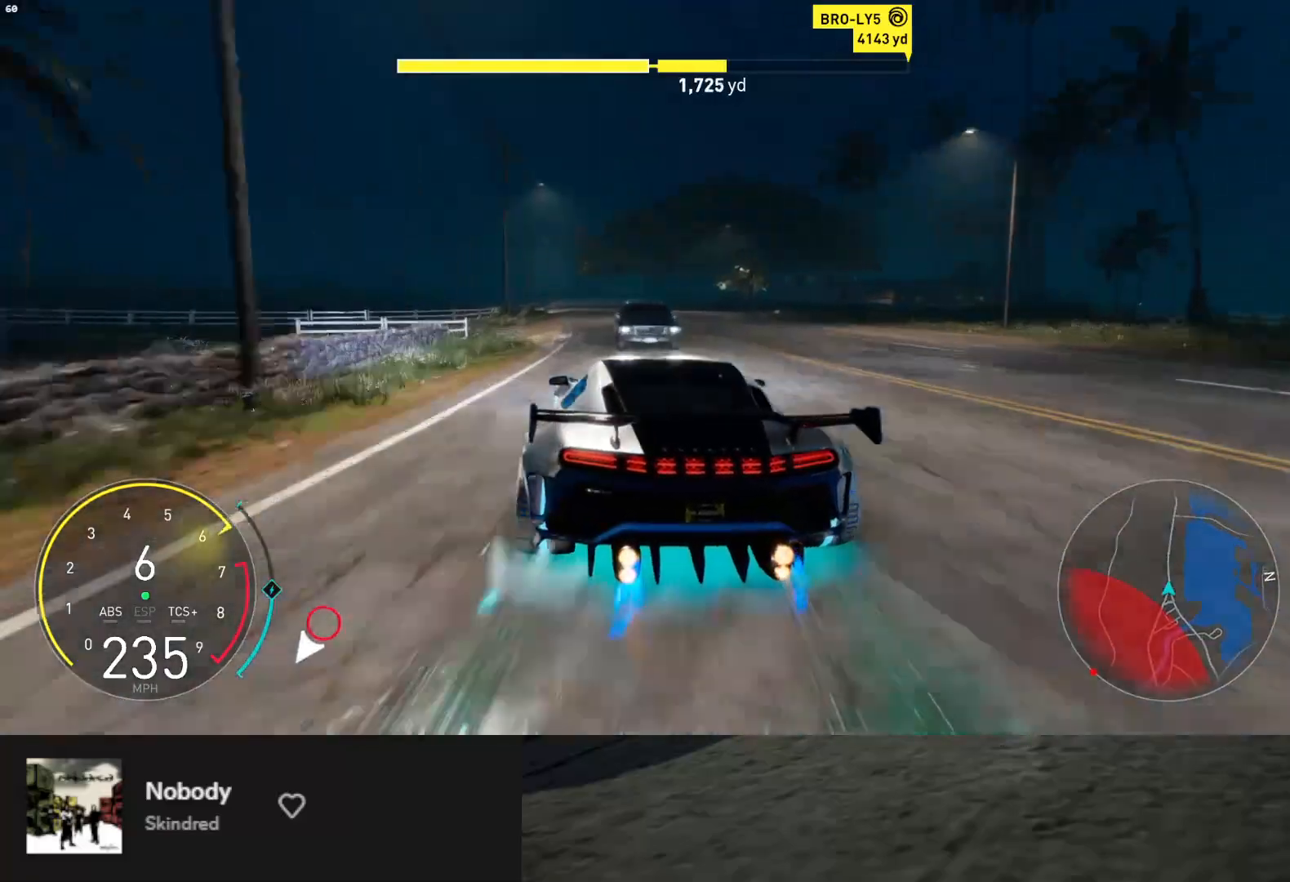
{"buttons": [], "left_stick": "center", "right_stick": "center", "events": [[50, "START", "down"], [50, "left_stick", "center"], [150, "R2", "up"], [183, "START", "up"], [217, "DPAD_DOWN", "down"], [300, "A", "down"], [300, "DPAD_DOWN", "up"], [367, "A", "up"]]}
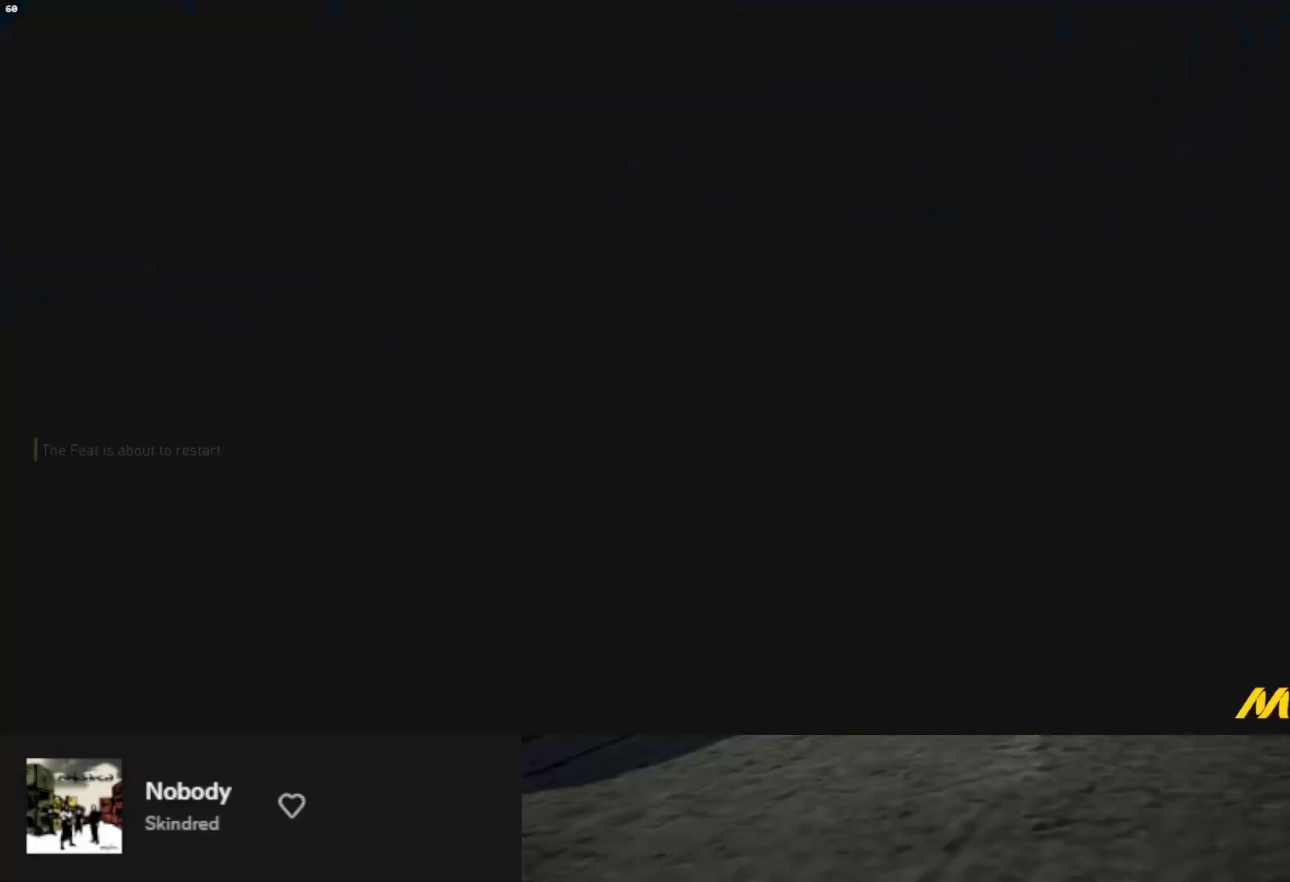
{"buttons": [], "left_stick": "center", "right_stick": "center", "events": []}
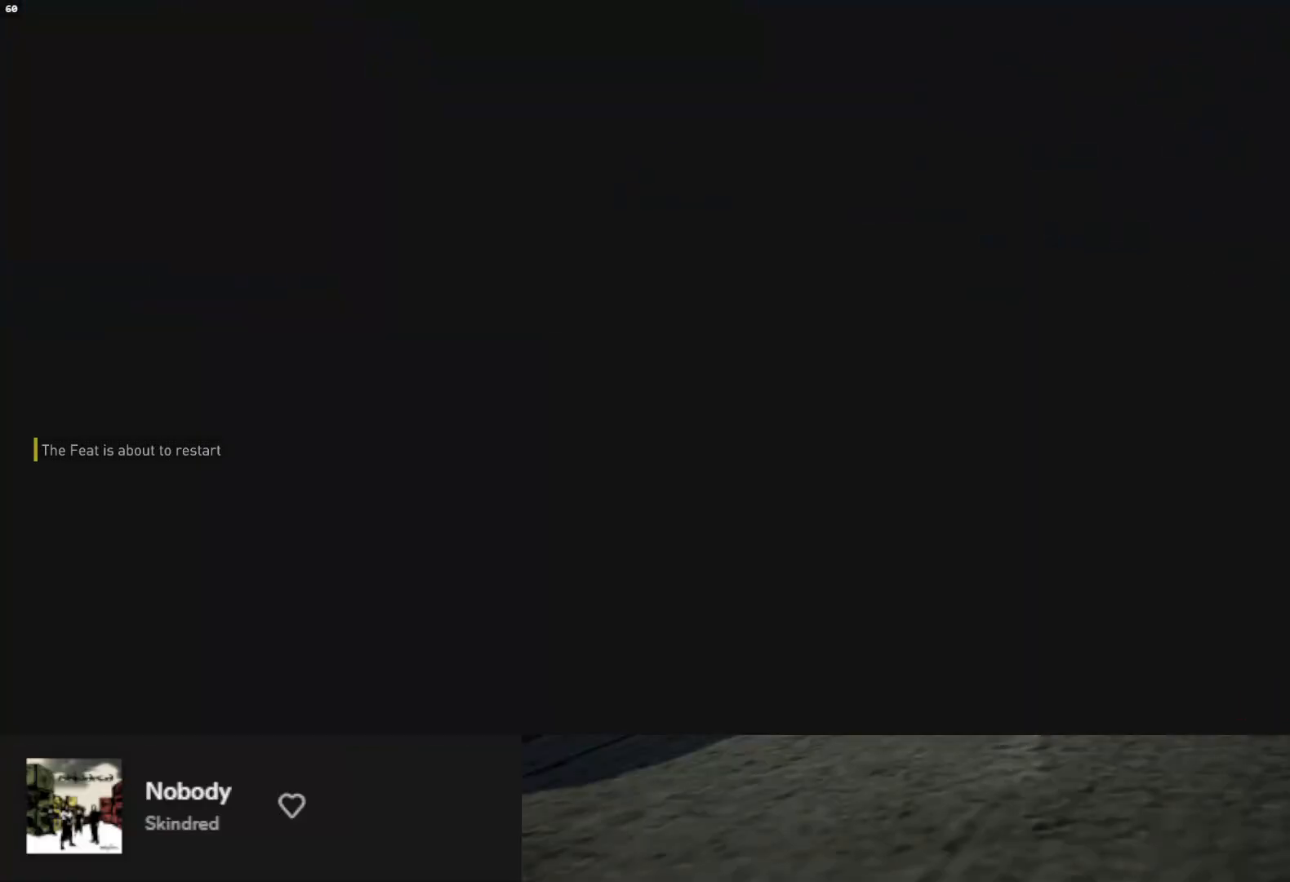
{"buttons": ["R2"], "left_stick": "center", "right_stick": "center", "events": [[433, "R2", "down"]]}
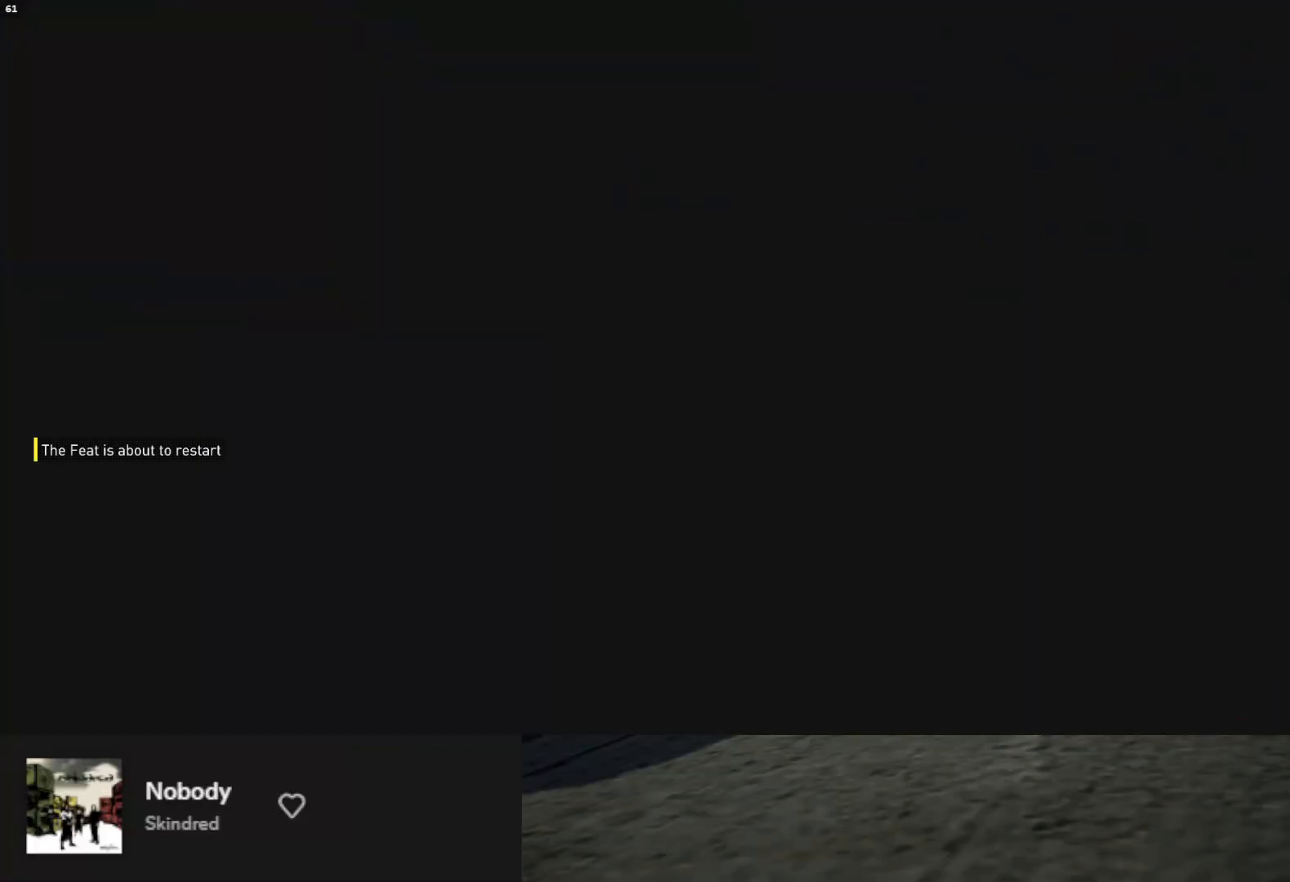
{"buttons": ["R2"], "left_stick": "center", "right_stick": "center", "events": []}
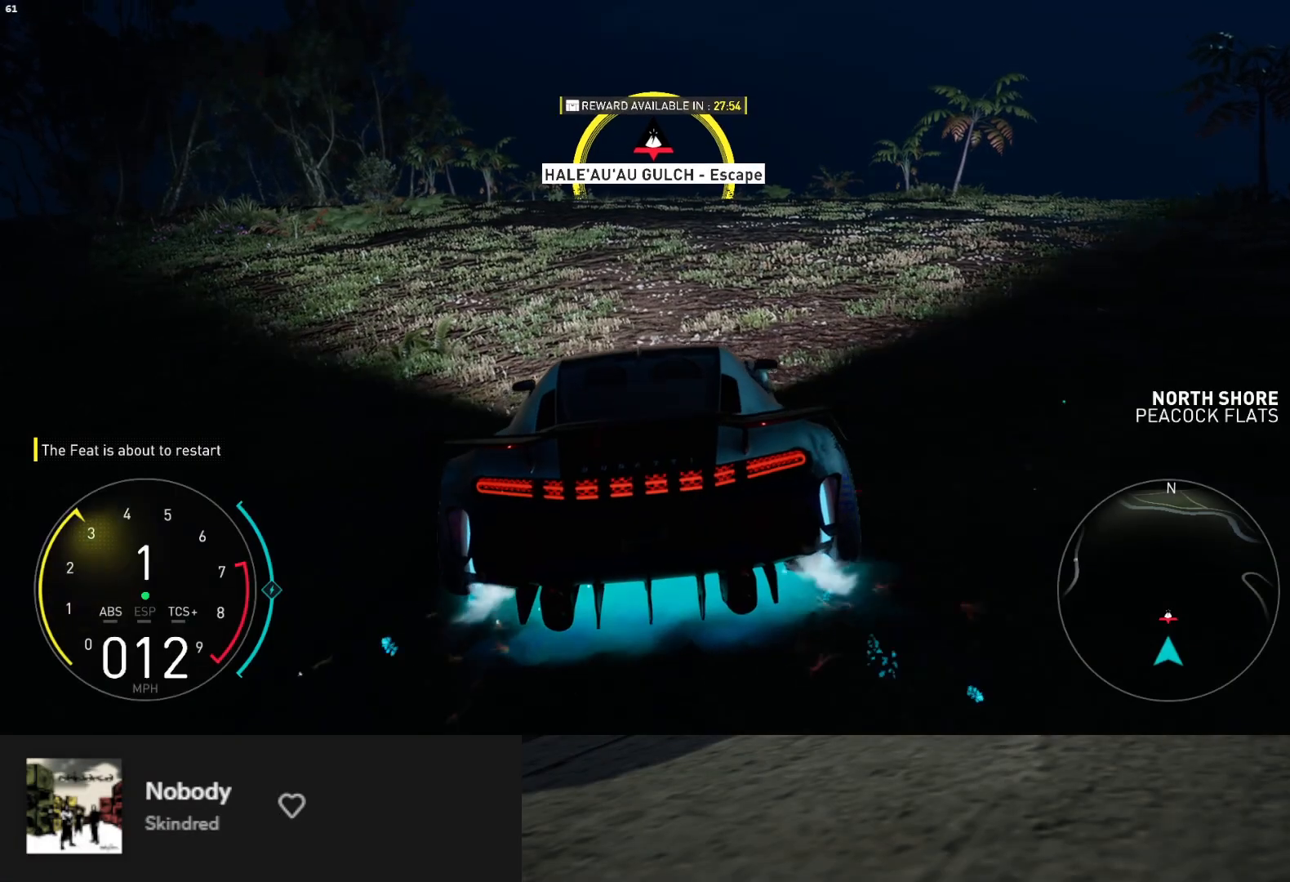
{"buttons": ["R2"], "left_stick": "center", "right_stick": "center", "events": [[267, "left_stick", "right"], [367, "left_stick", "center"]]}
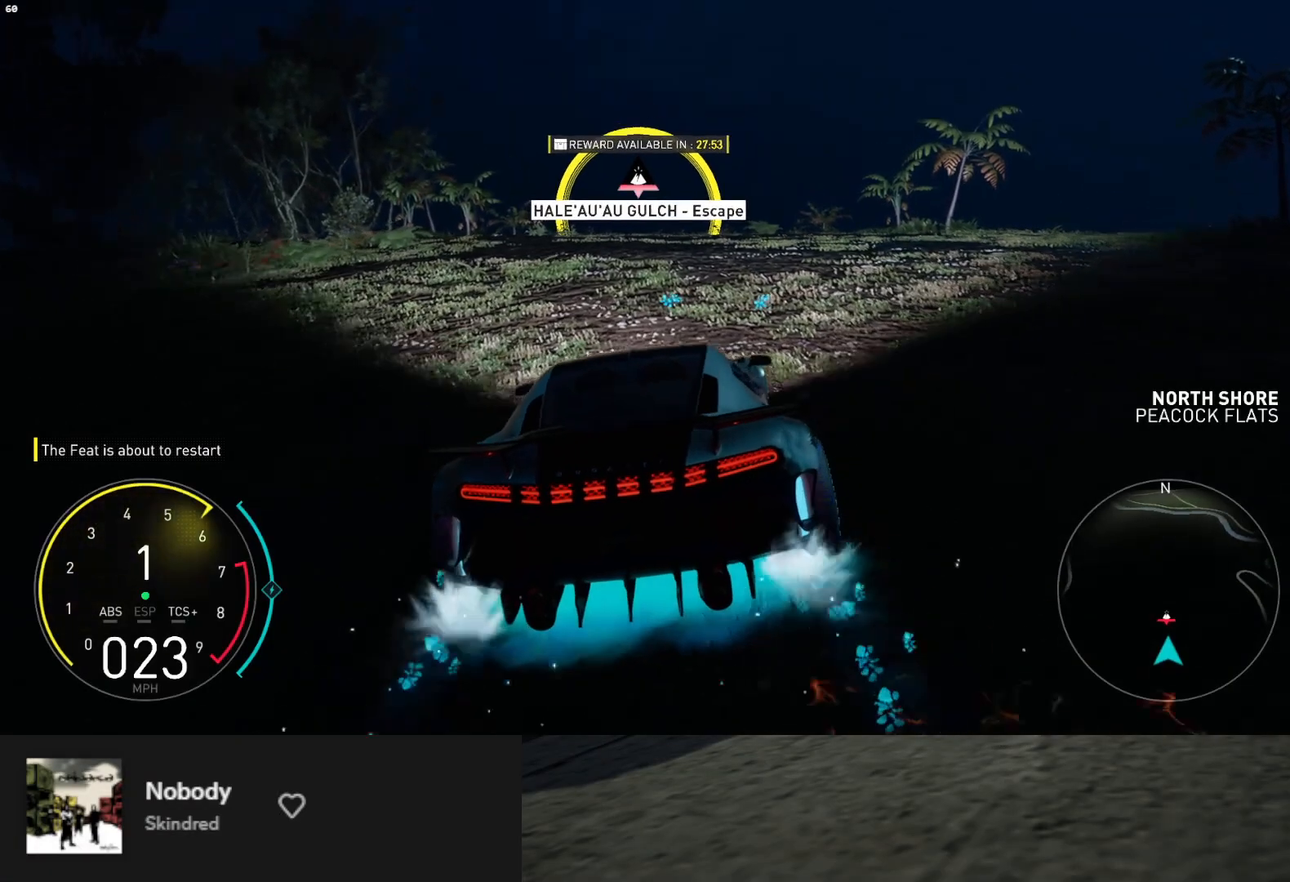
{"buttons": ["R2"], "left_stick": "center", "right_stick": "center", "events": [[267, "A", "down"], [400, "A", "up"]]}
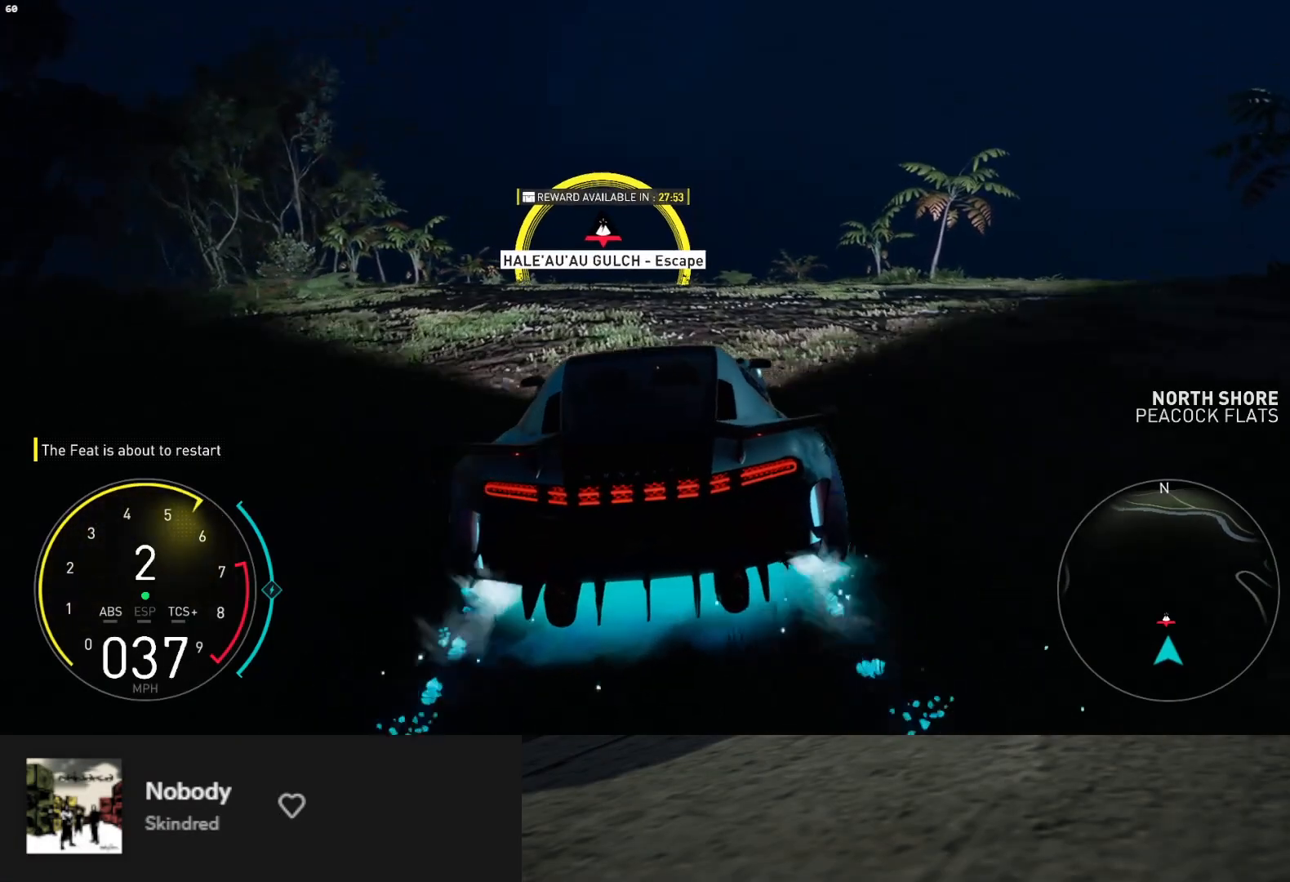
{"buttons": ["R2"], "left_stick": "center", "right_stick": "center", "events": []}
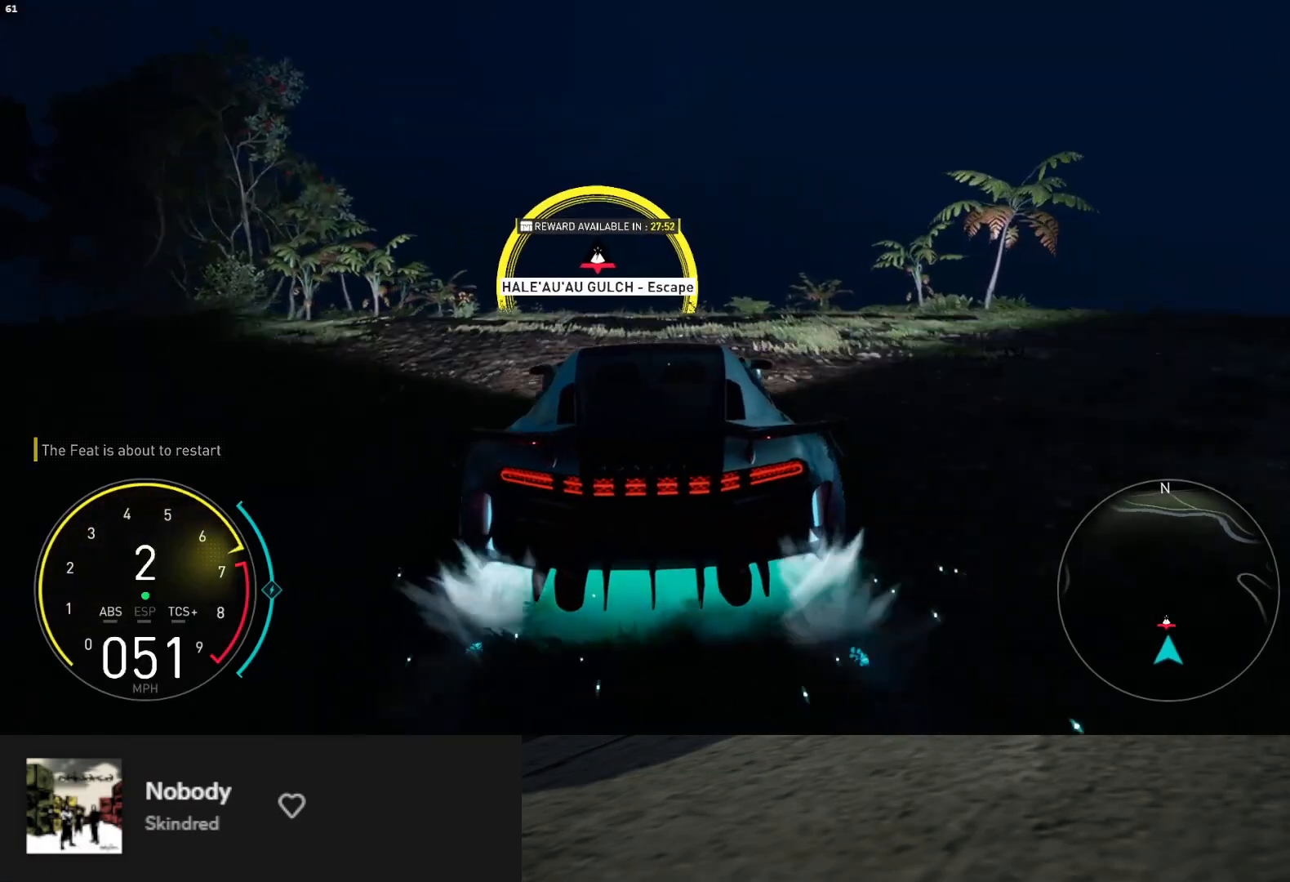
{"buttons": ["R2"], "left_stick": "left", "right_stick": "center", "events": [[100, "A", "down"], [217, "A", "up"], [483, "left_stick", "left"]]}
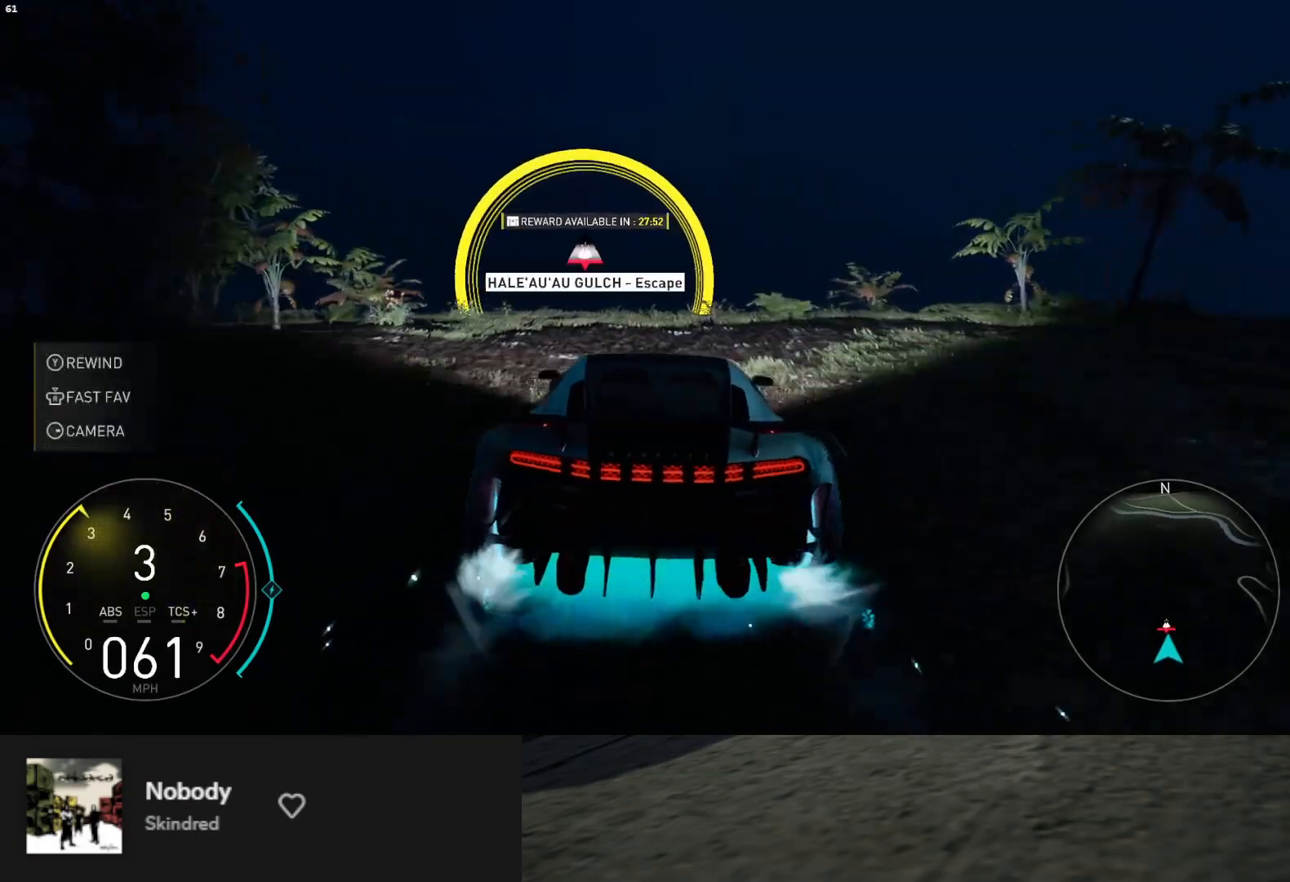
{"buttons": ["L1", "R2"], "left_stick": "center", "right_stick": "center", "events": [[117, "left_stick", "center"], [217, "L1", "down"]]}
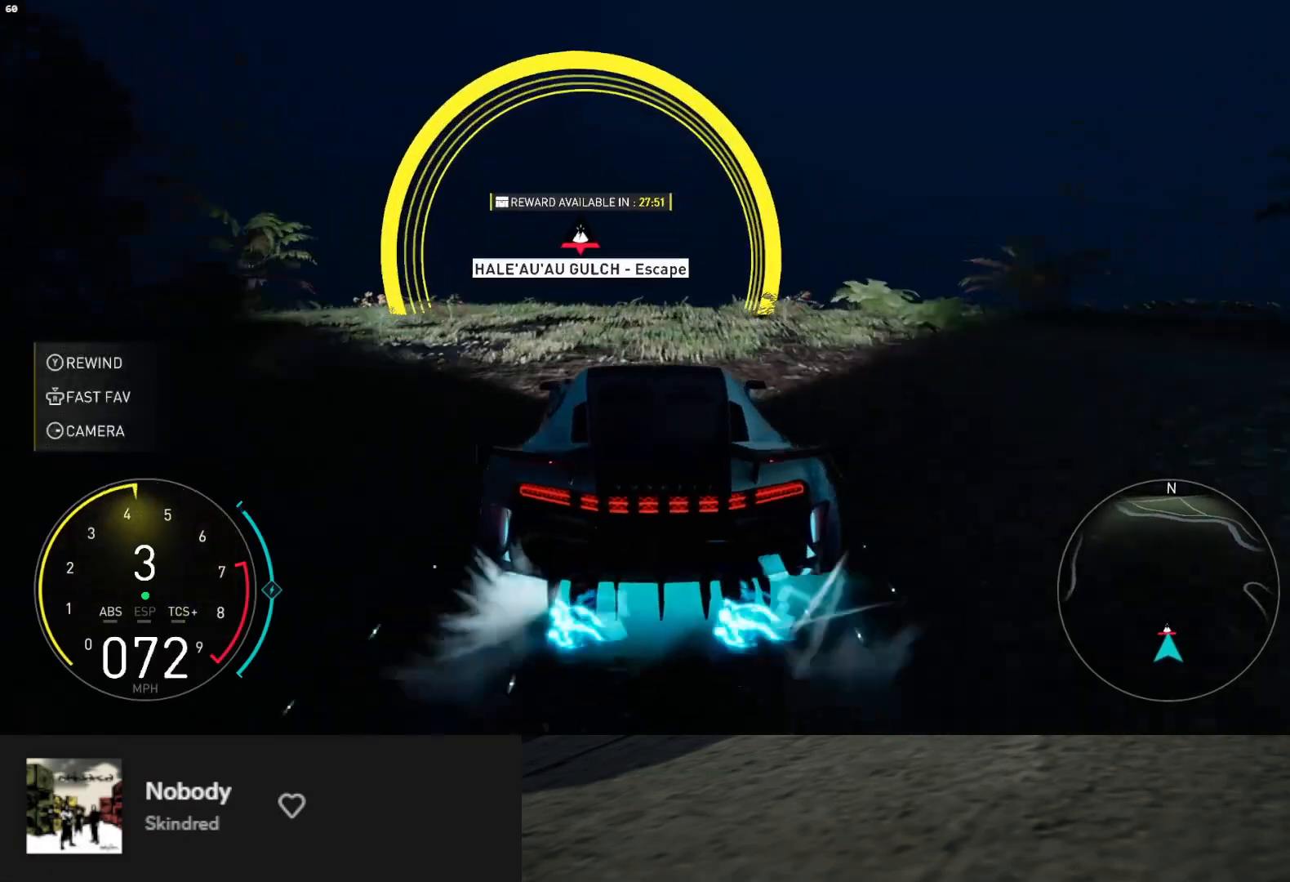
{"buttons": ["R2"], "left_stick": "center", "right_stick": "center", "events": [[150, "L1", "up"], [183, "left_stick", "left"], [350, "left_stick", "center"]]}
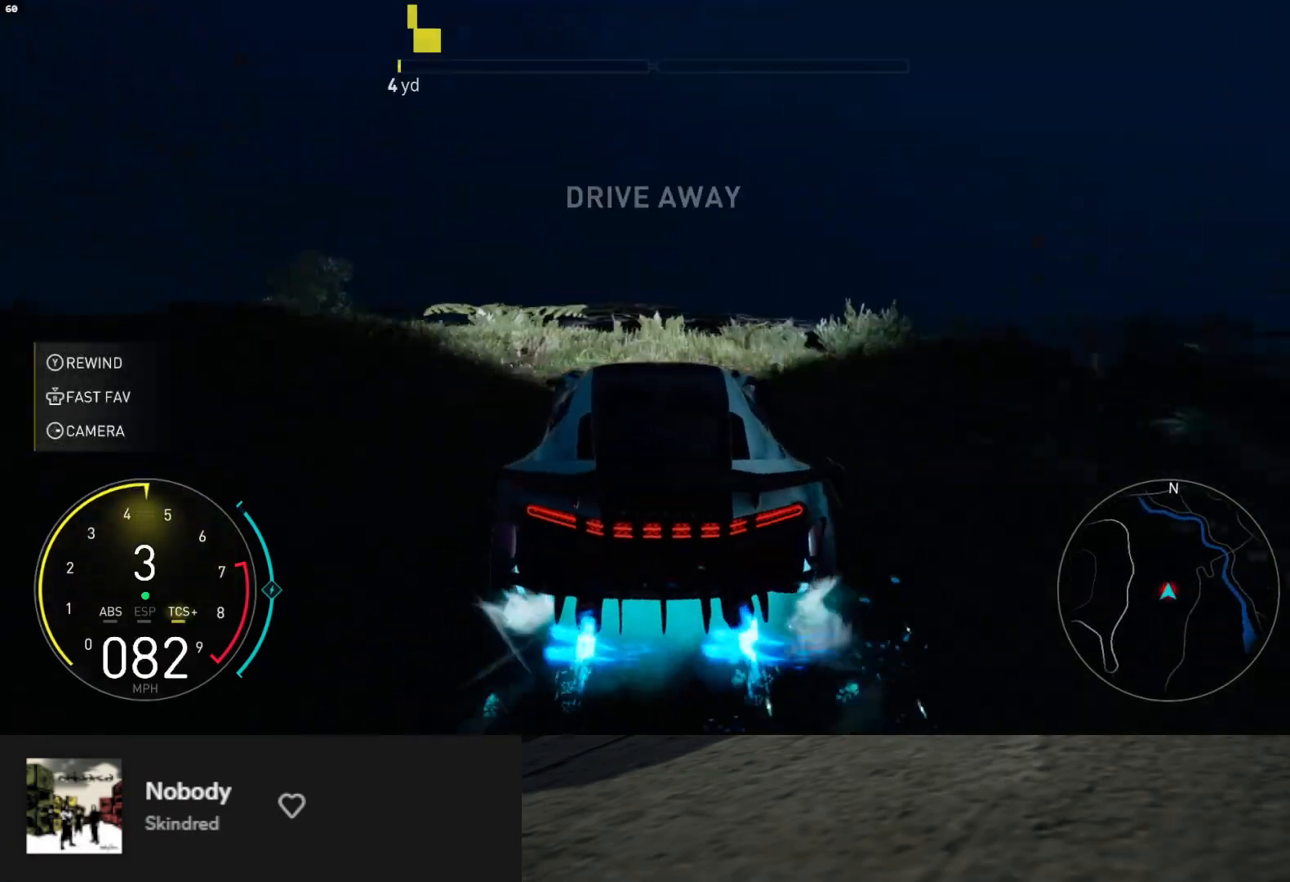
{"buttons": ["R2"], "left_stick": "center", "right_stick": "center", "events": [[83, "left_stick", "left"], [267, "left_stick", "center"], [383, "left_stick", "up-left"], [450, "left_stick", "center"]]}
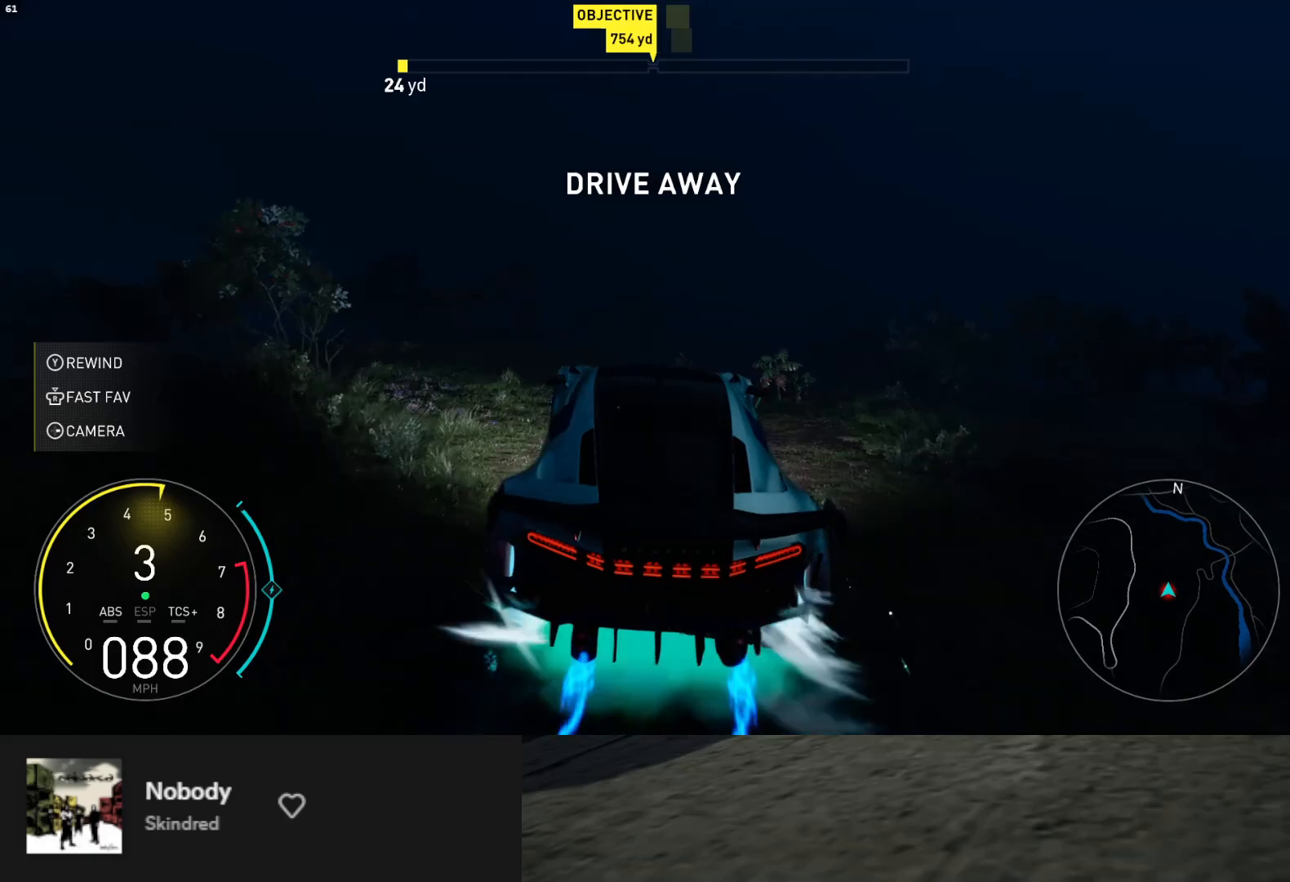
{"buttons": ["L1", "R2"], "left_stick": "center", "right_stick": "center", "events": [[83, "L1", "down"]]}
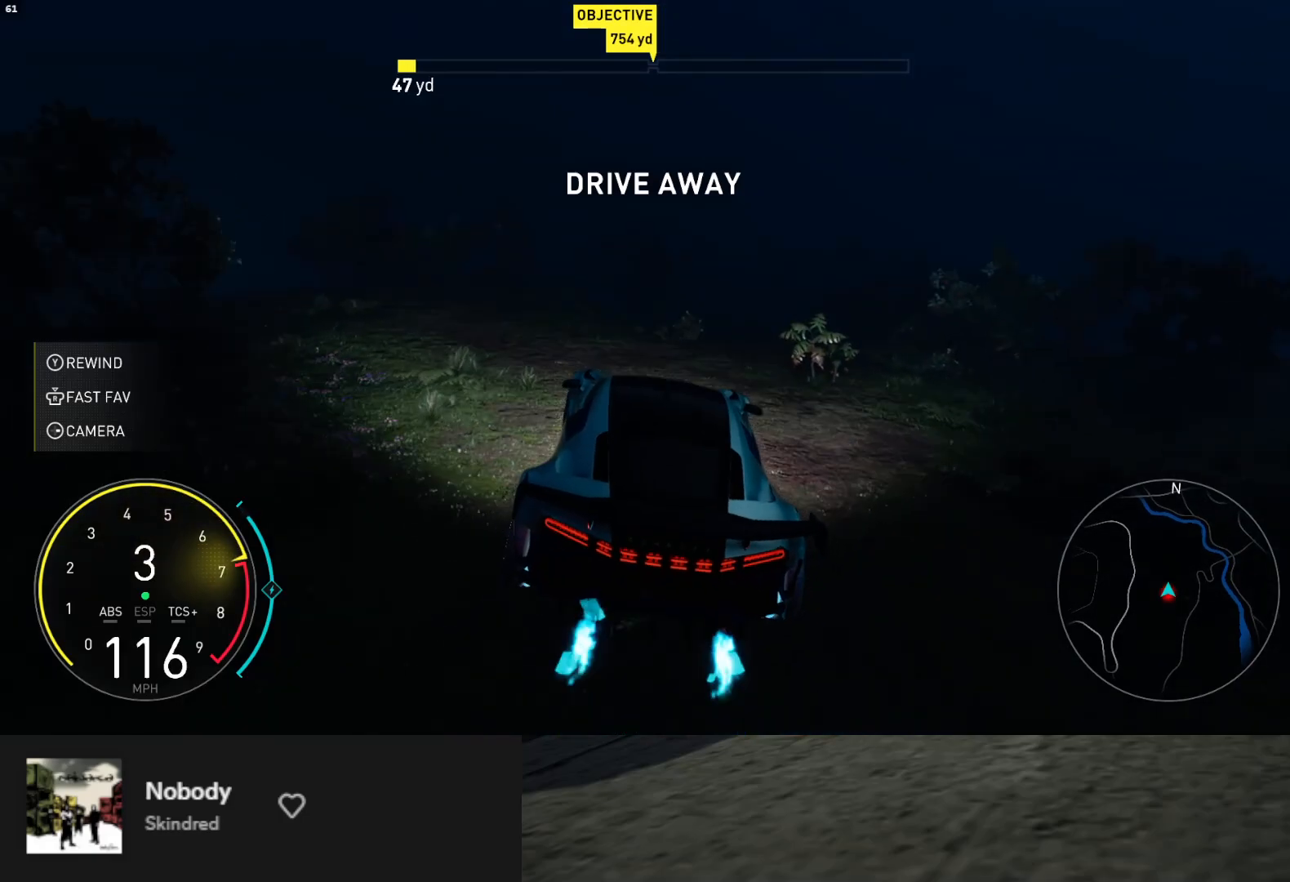
{"buttons": ["L1", "R2"], "left_stick": "down", "right_stick": "center", "events": [[50, "left_stick", "left"], [100, "L1", "up"], [117, "A", "down"], [250, "A", "up"], [383, "left_stick", "down"], [483, "L1", "down"]]}
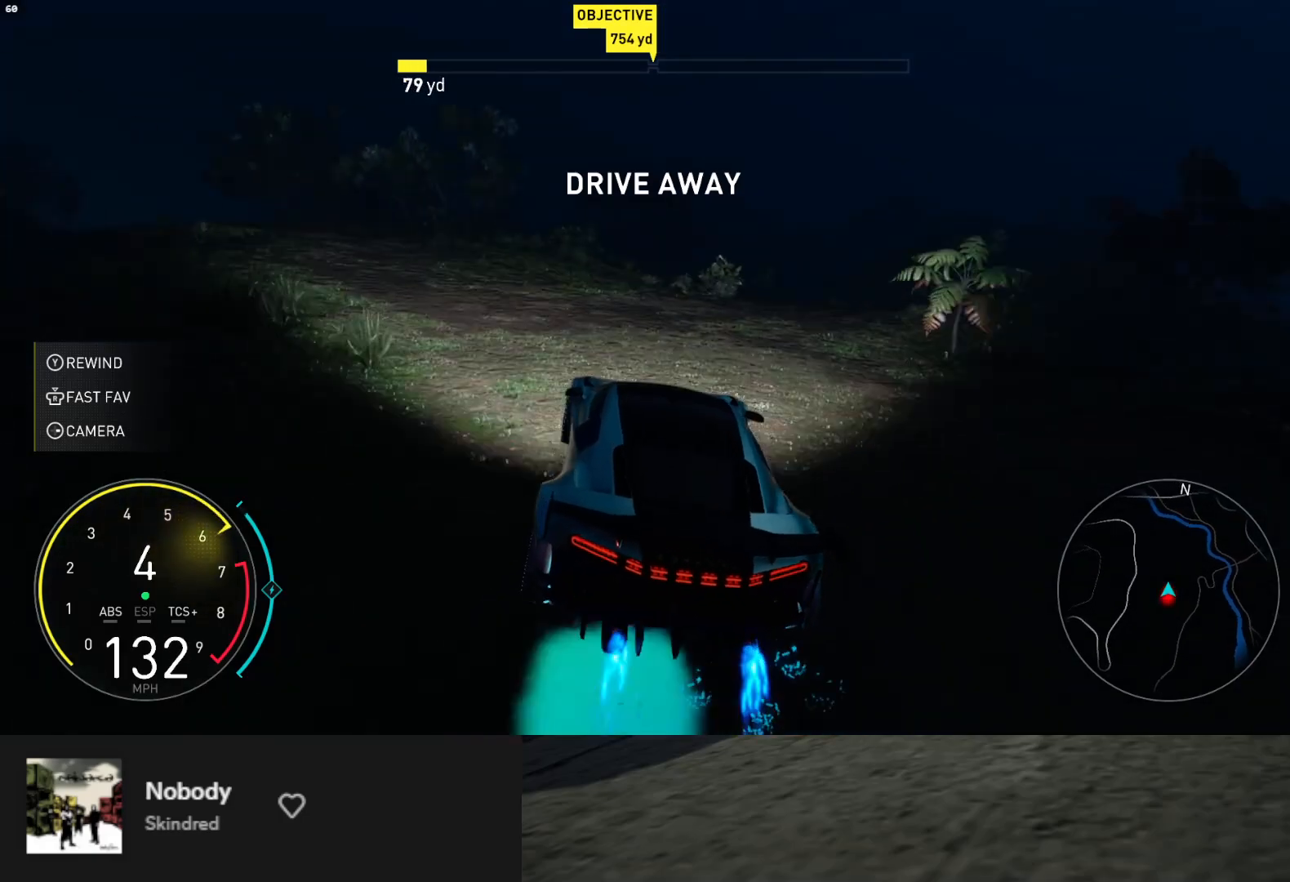
{"buttons": ["L1", "R2"], "left_stick": "down-left", "right_stick": "center", "events": [[33, "left_stick", "down-left"], [333, "left_stick", "down"], [500, "left_stick", "down-left"]]}
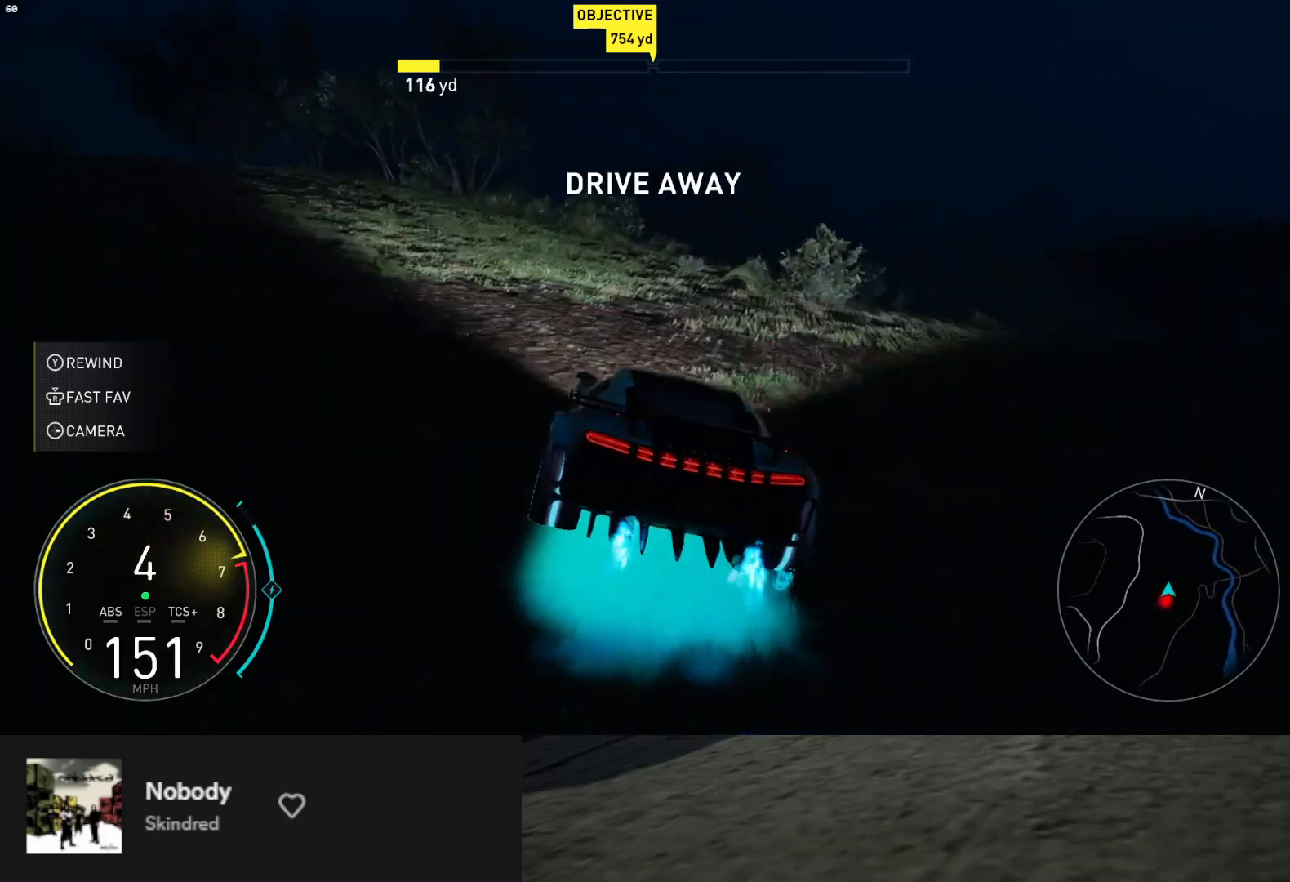
{"buttons": ["R2"], "left_stick": "down-left", "right_stick": "center", "events": [[33, "L1", "up"]]}
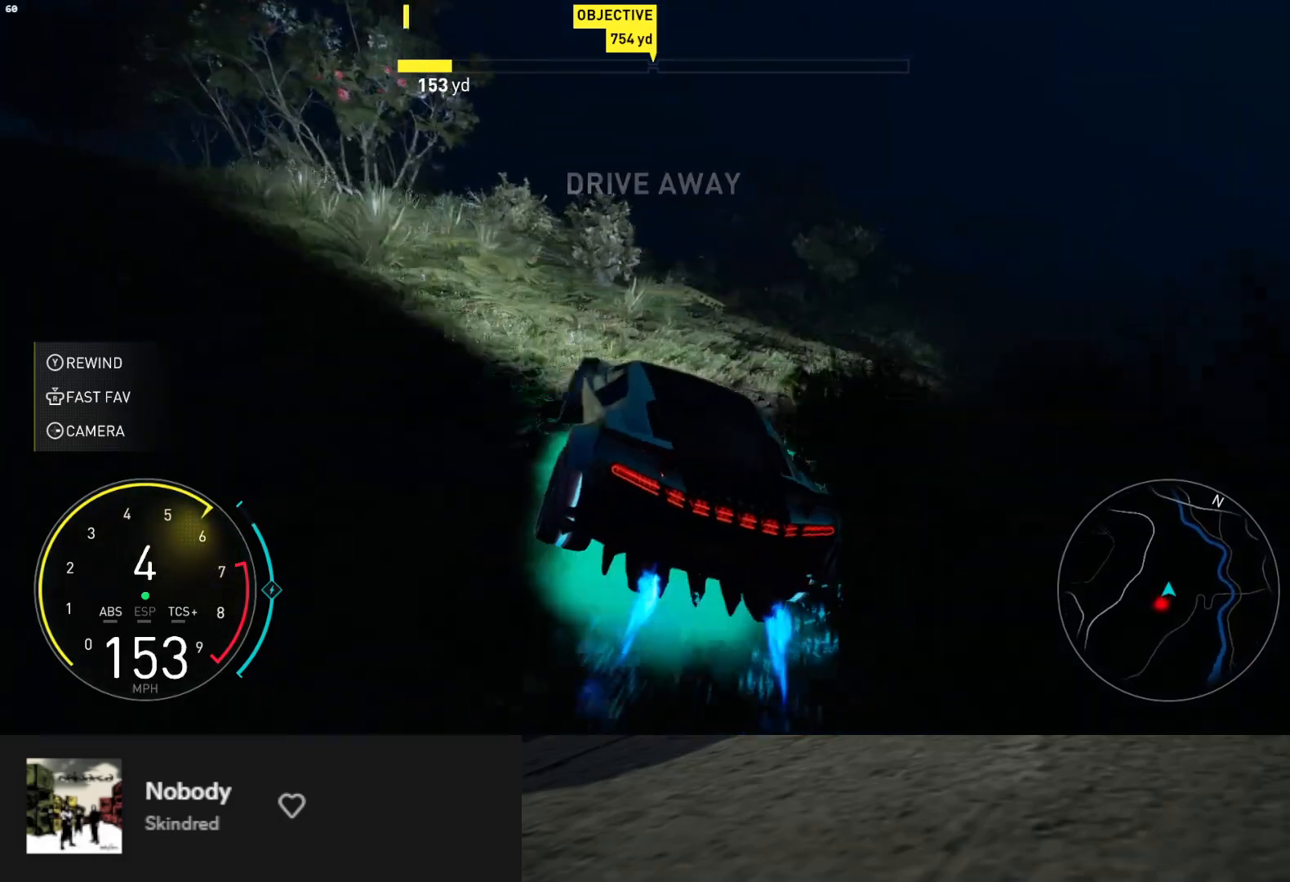
{"buttons": ["R2"], "left_stick": "right", "right_stick": "center", "events": [[217, "left_stick", "down"], [367, "left_stick", "right"]]}